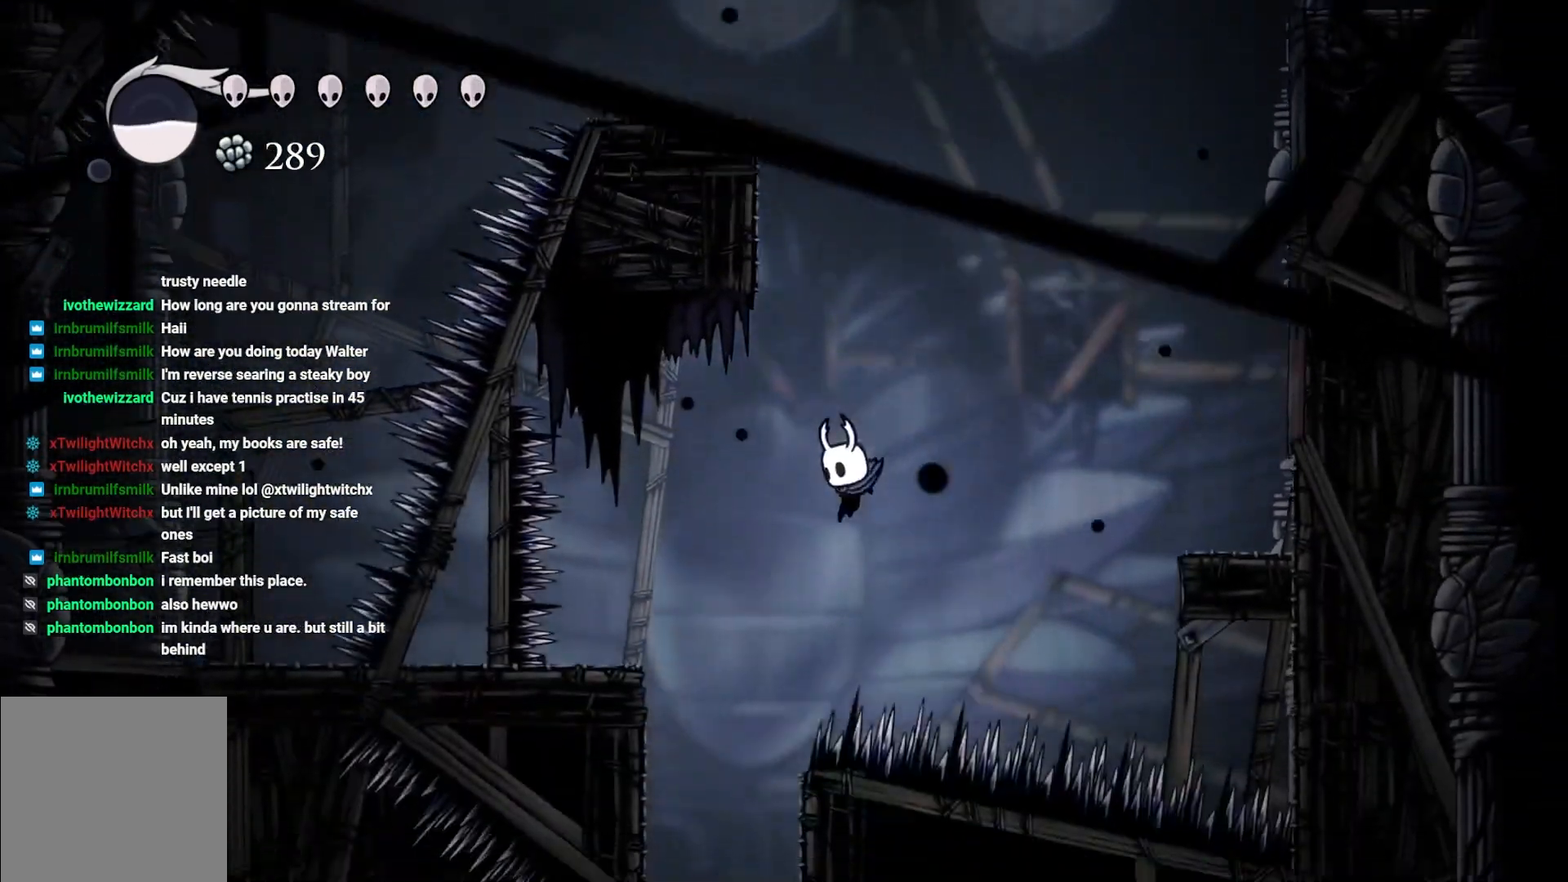
Gameplay with a controller (Xbox layout); each line is a JSON object with the inputs held at the frame after it. "events" lists button and stick changes between this image and that frame as [ms after this image, input, new state], when the widget could be followed in between.
{"buttons": [], "left_stick": "center", "right_stick": "center", "events": [[83, "left_stick", "left"], [200, "right_stick", "center"], [467, "left_stick", "center"]]}
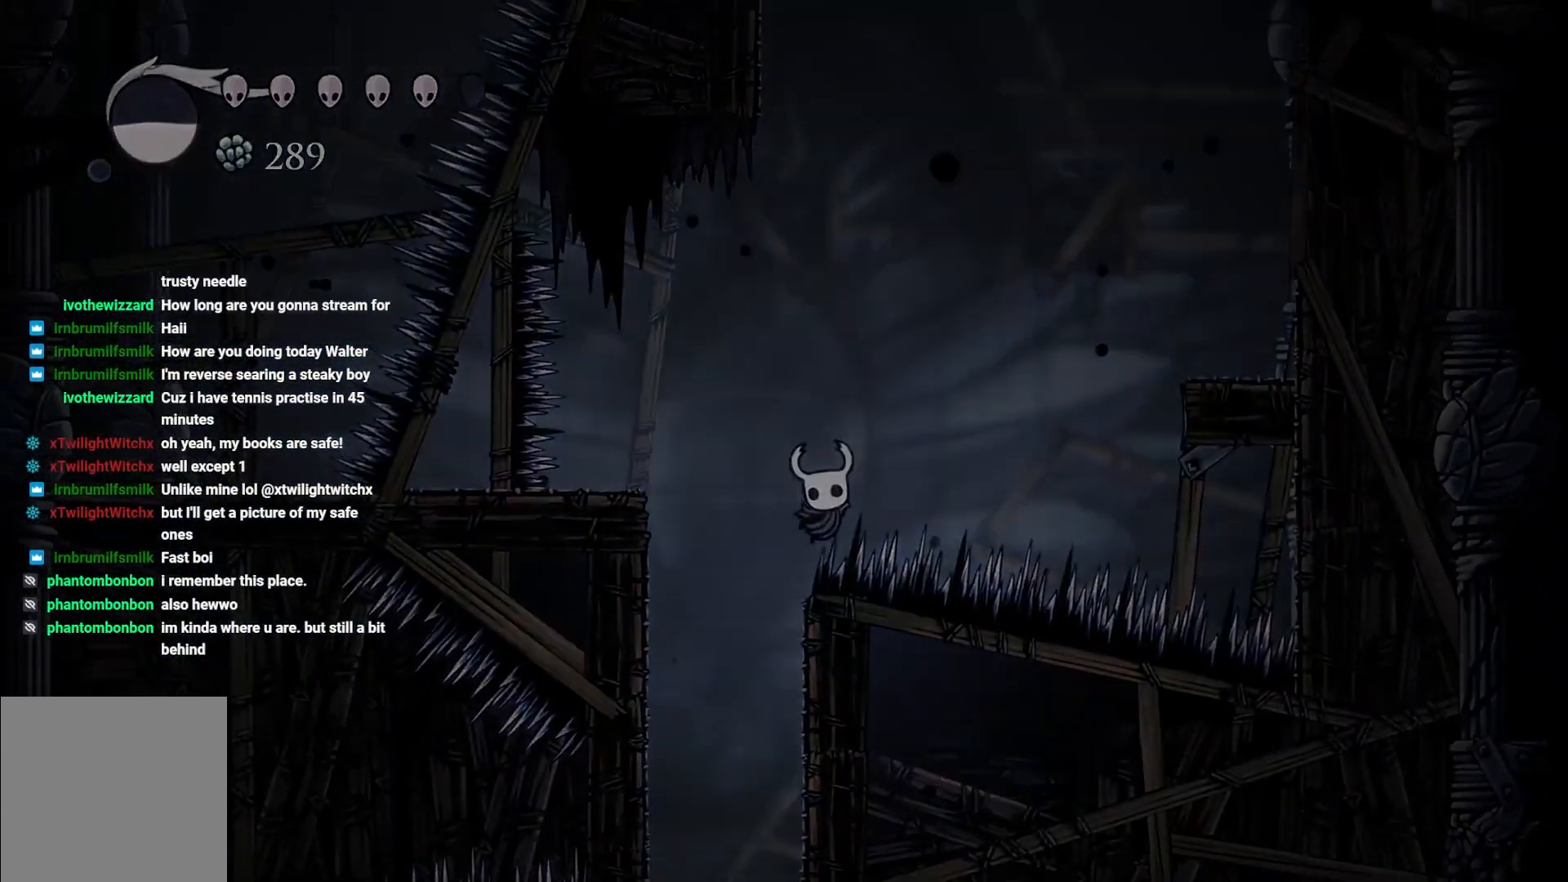
{"buttons": [], "left_stick": "center", "right_stick": "center", "events": []}
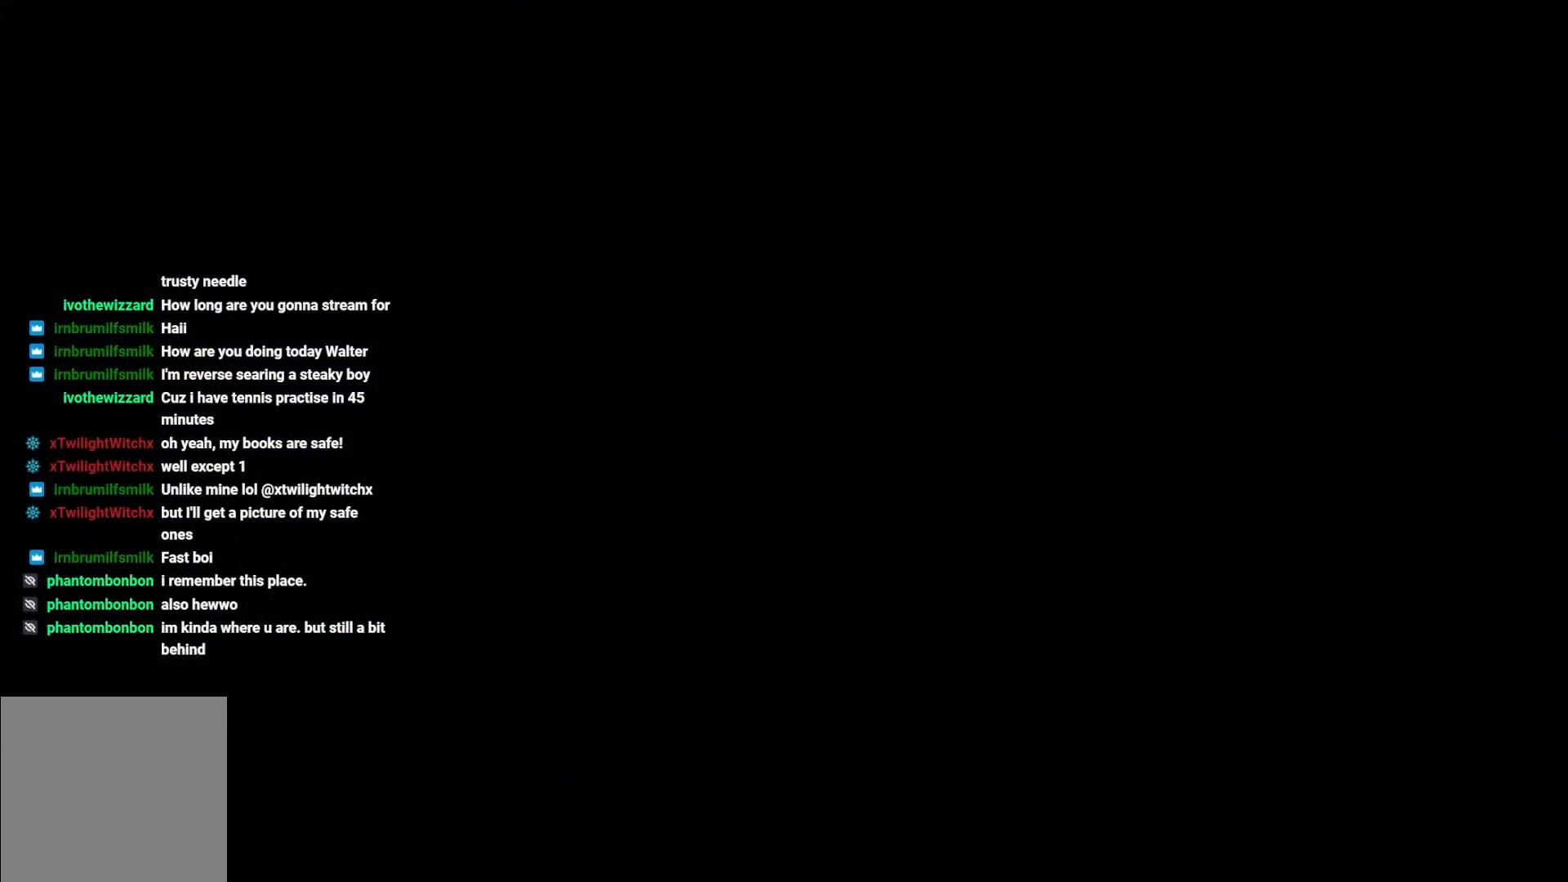
{"buttons": [], "left_stick": "right", "right_stick": "center", "events": [[467, "left_stick", "right"]]}
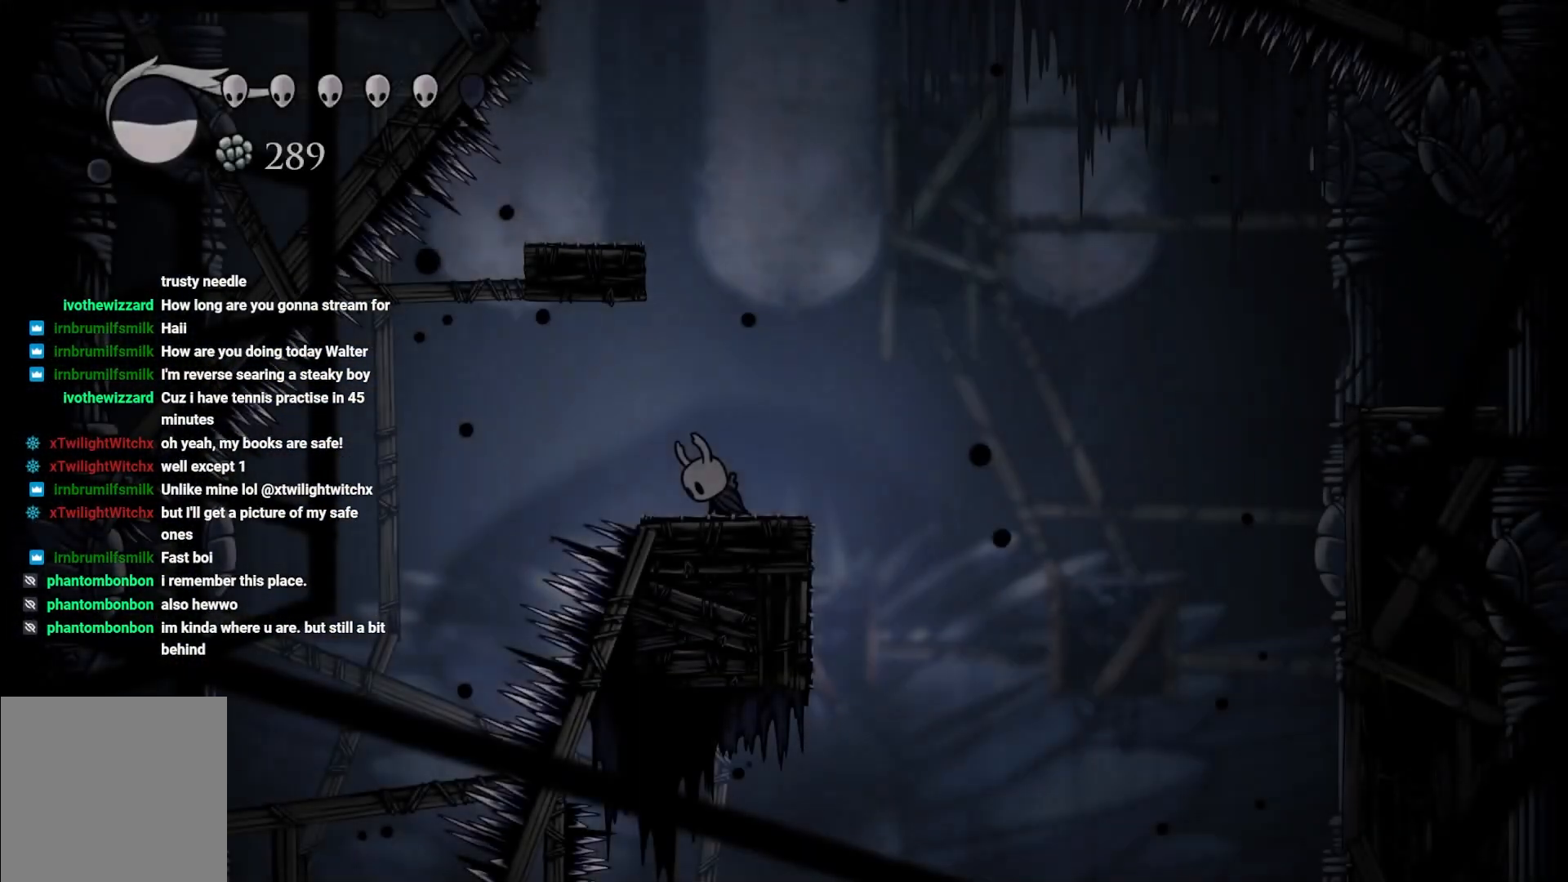
{"buttons": [], "left_stick": "right", "right_stick": "center", "events": []}
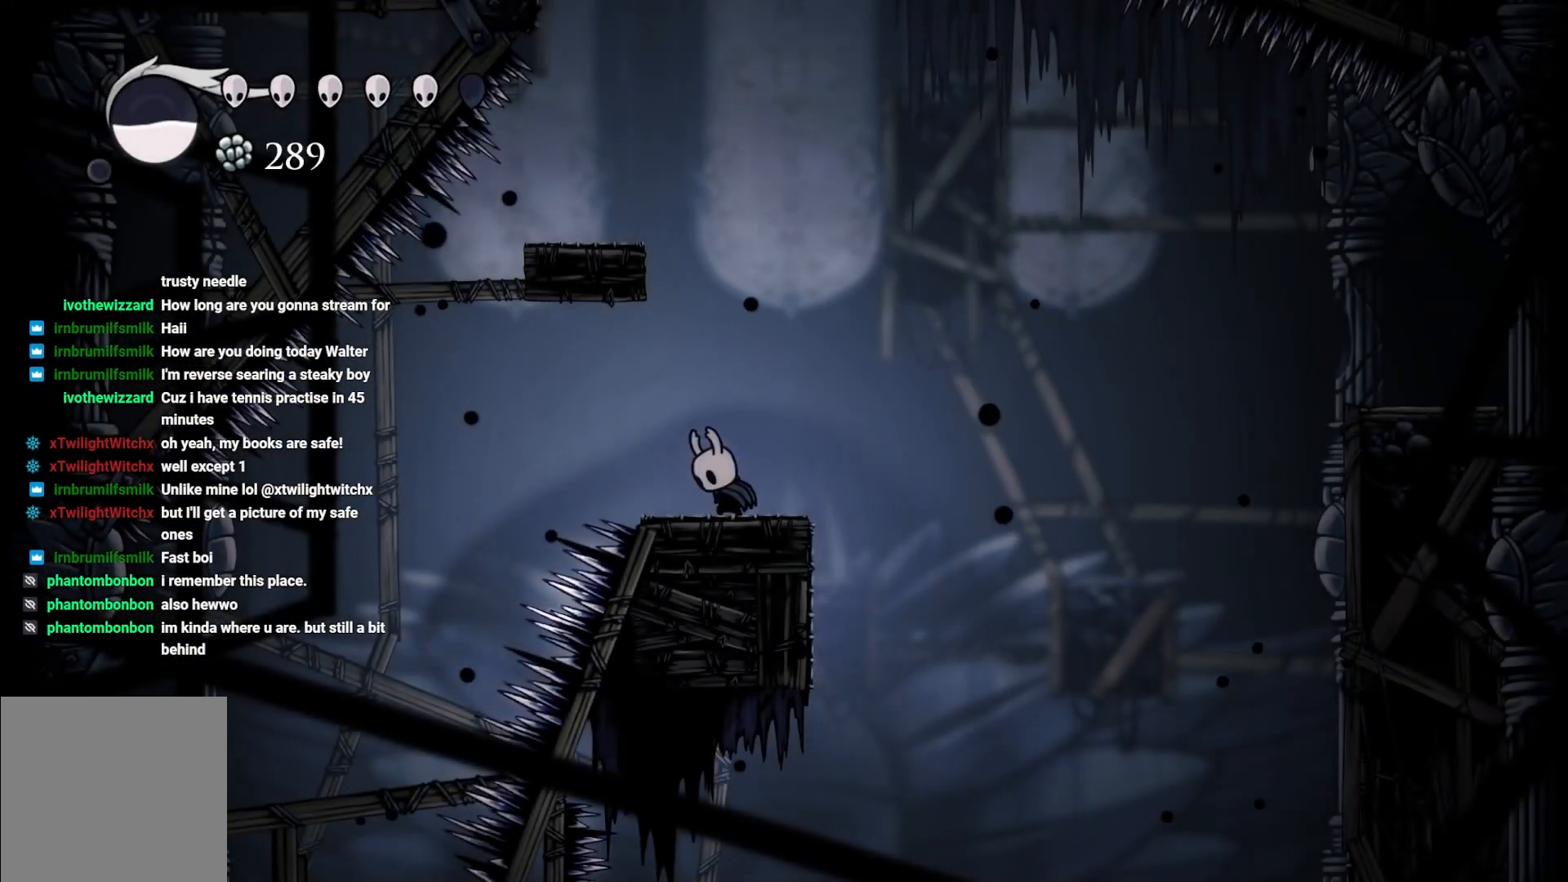
{"buttons": [], "left_stick": "right", "right_stick": "center", "events": []}
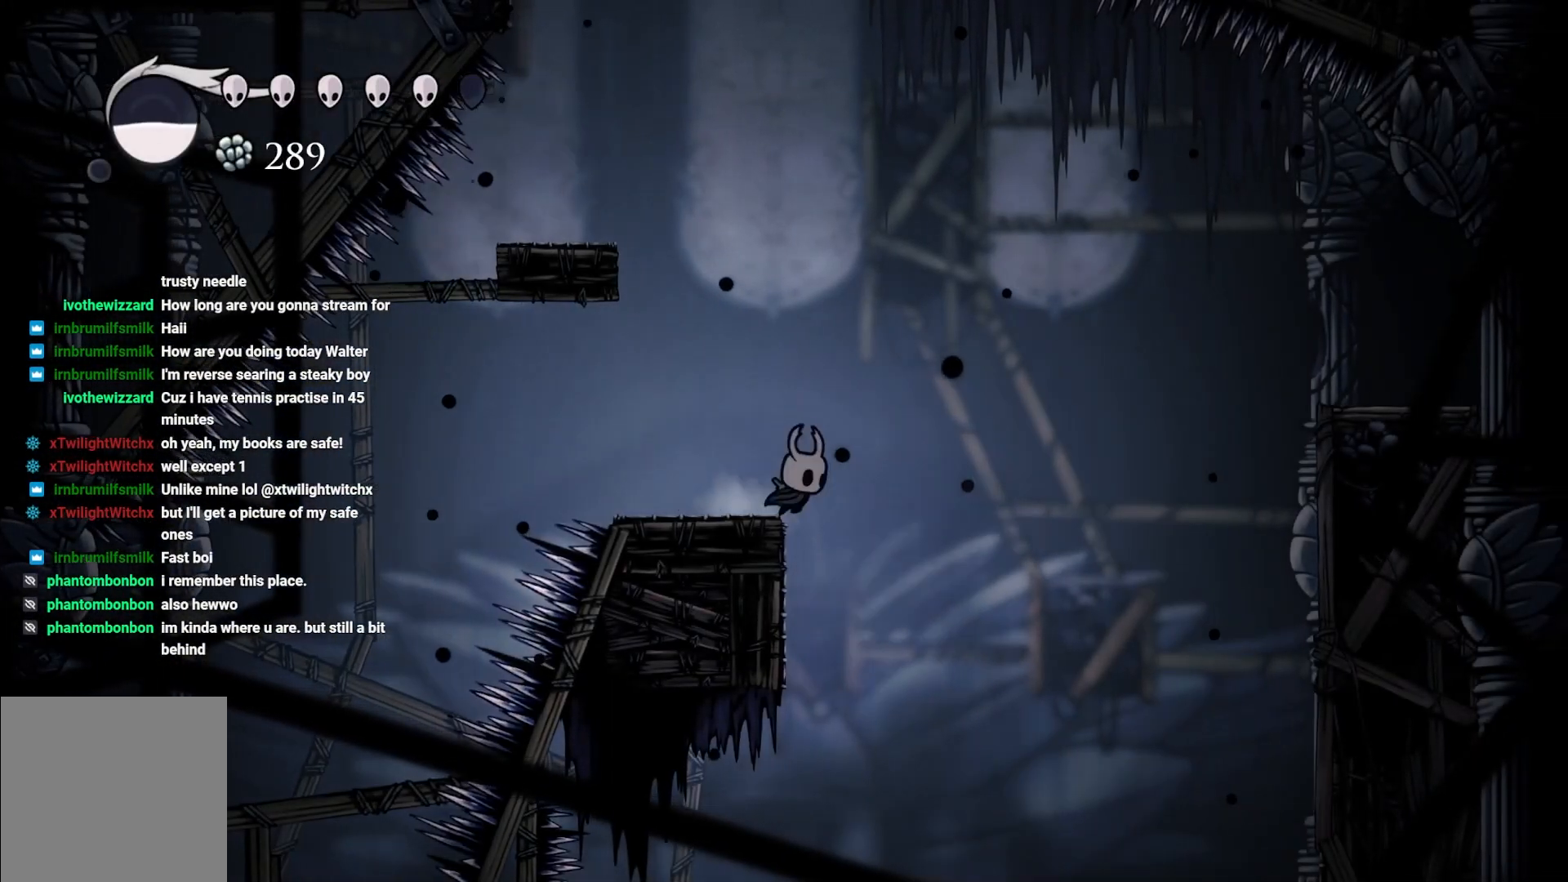
{"buttons": [], "left_stick": "center", "right_stick": "center", "events": [[117, "left_stick", "center"]]}
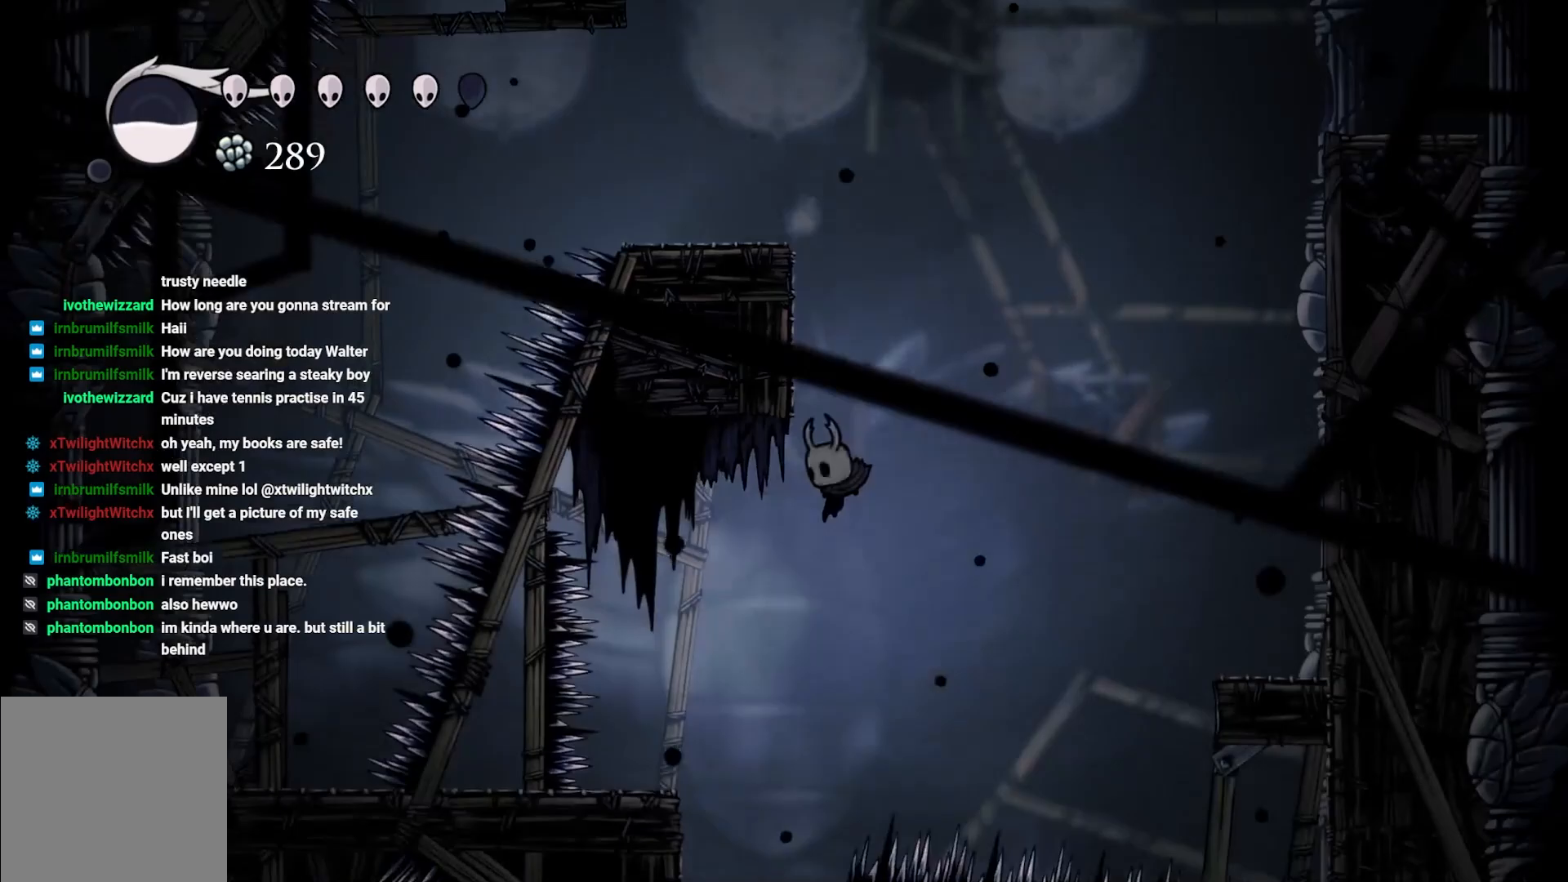
{"buttons": [], "left_stick": "center", "right_stick": "center", "events": [[83, "left_stick", "left"], [300, "left_stick", "center"]]}
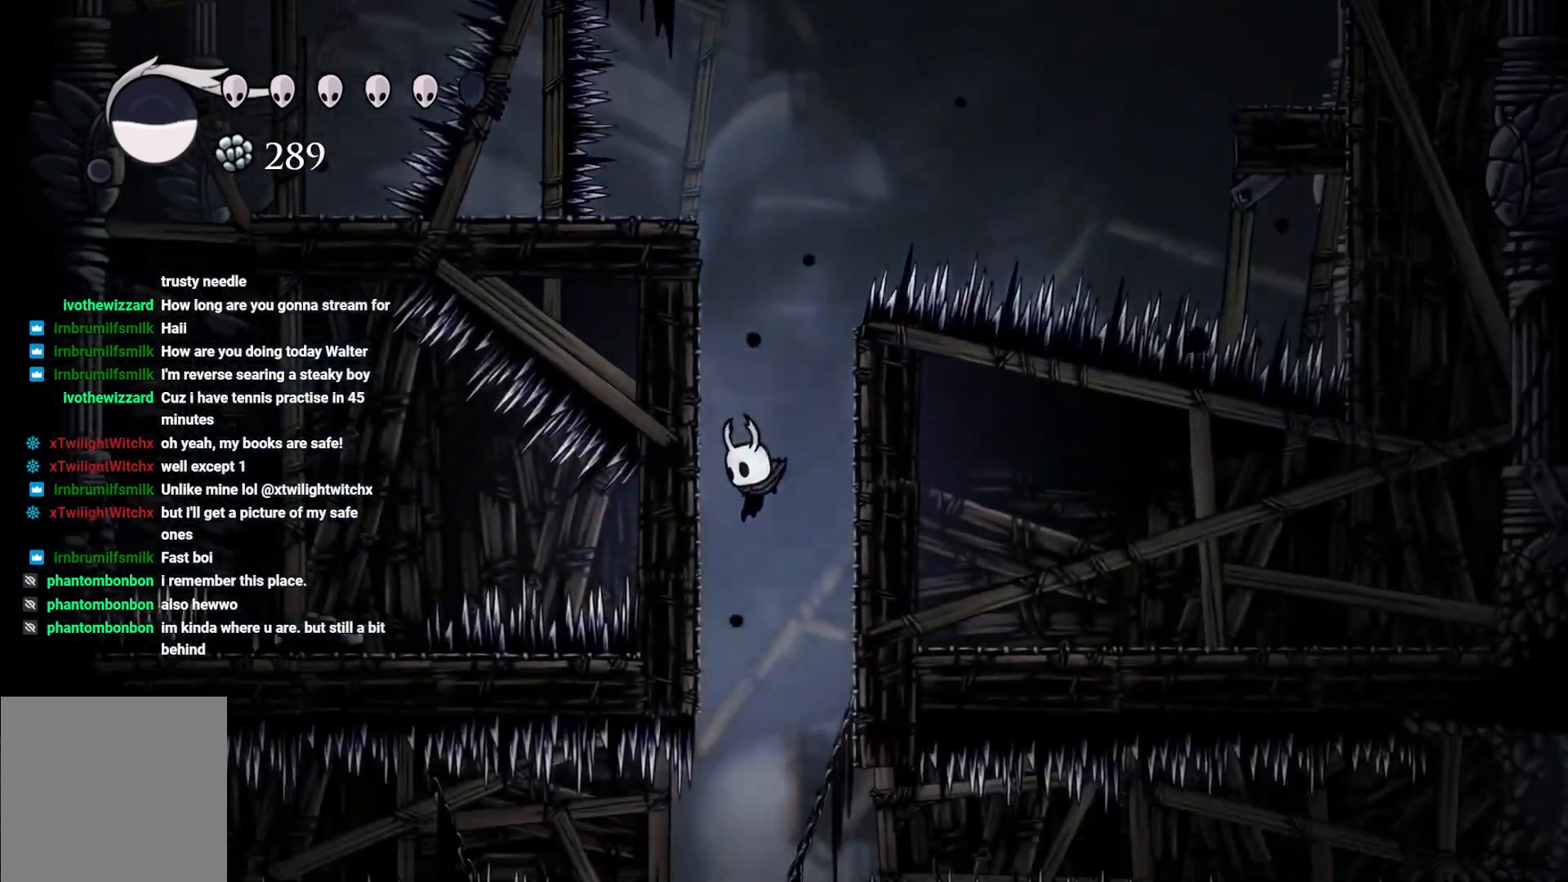
{"buttons": [], "left_stick": "center", "right_stick": "center", "events": []}
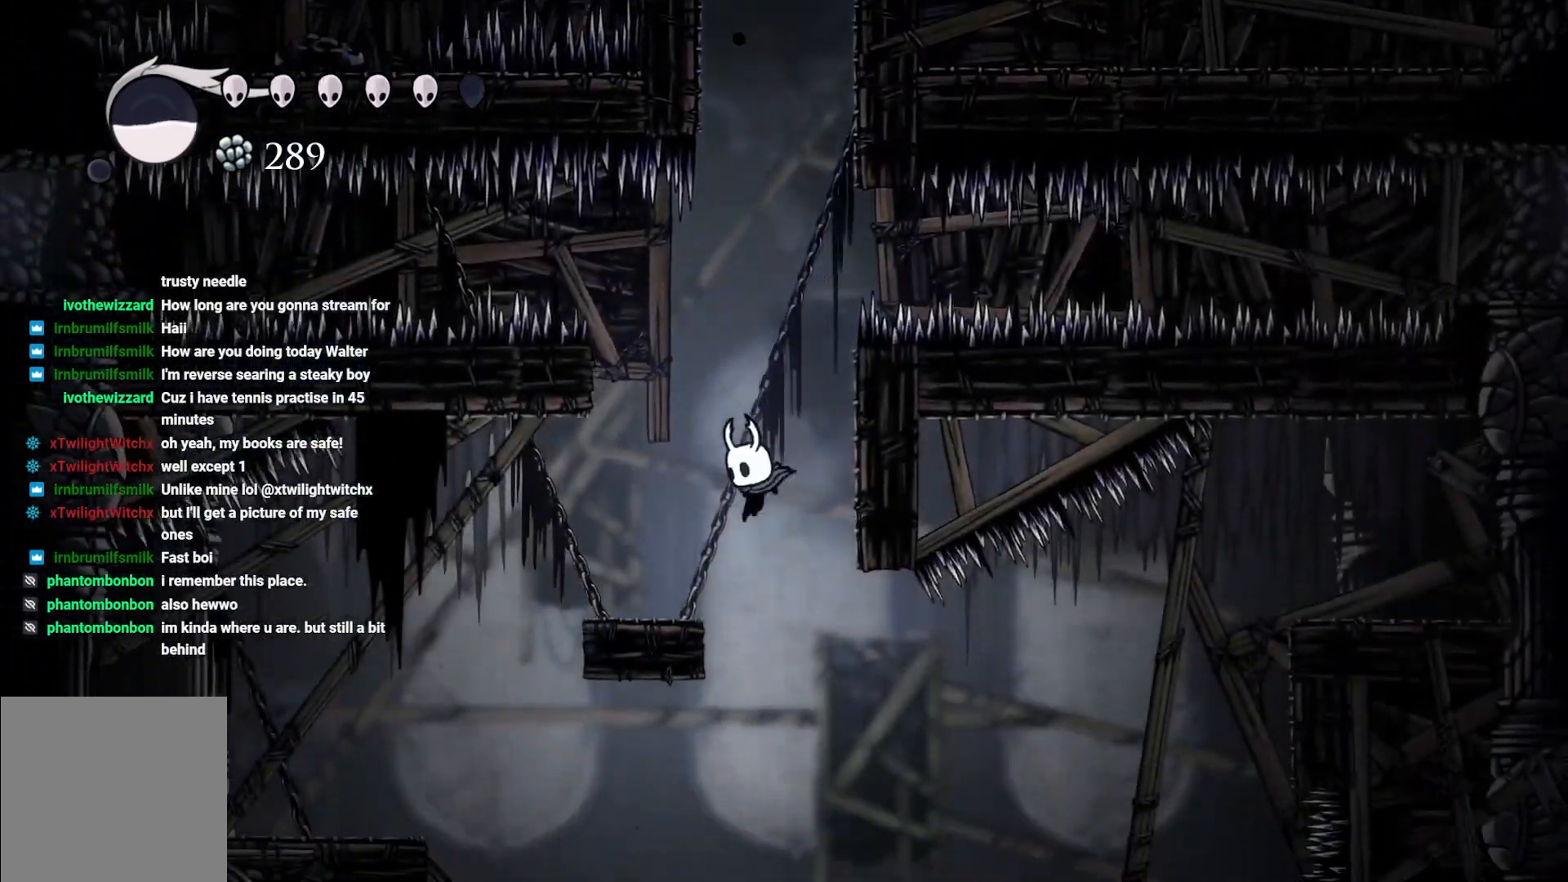
{"buttons": [], "left_stick": "center", "right_stick": "center", "events": [[83, "left_stick", "left"], [150, "left_stick", "center"]]}
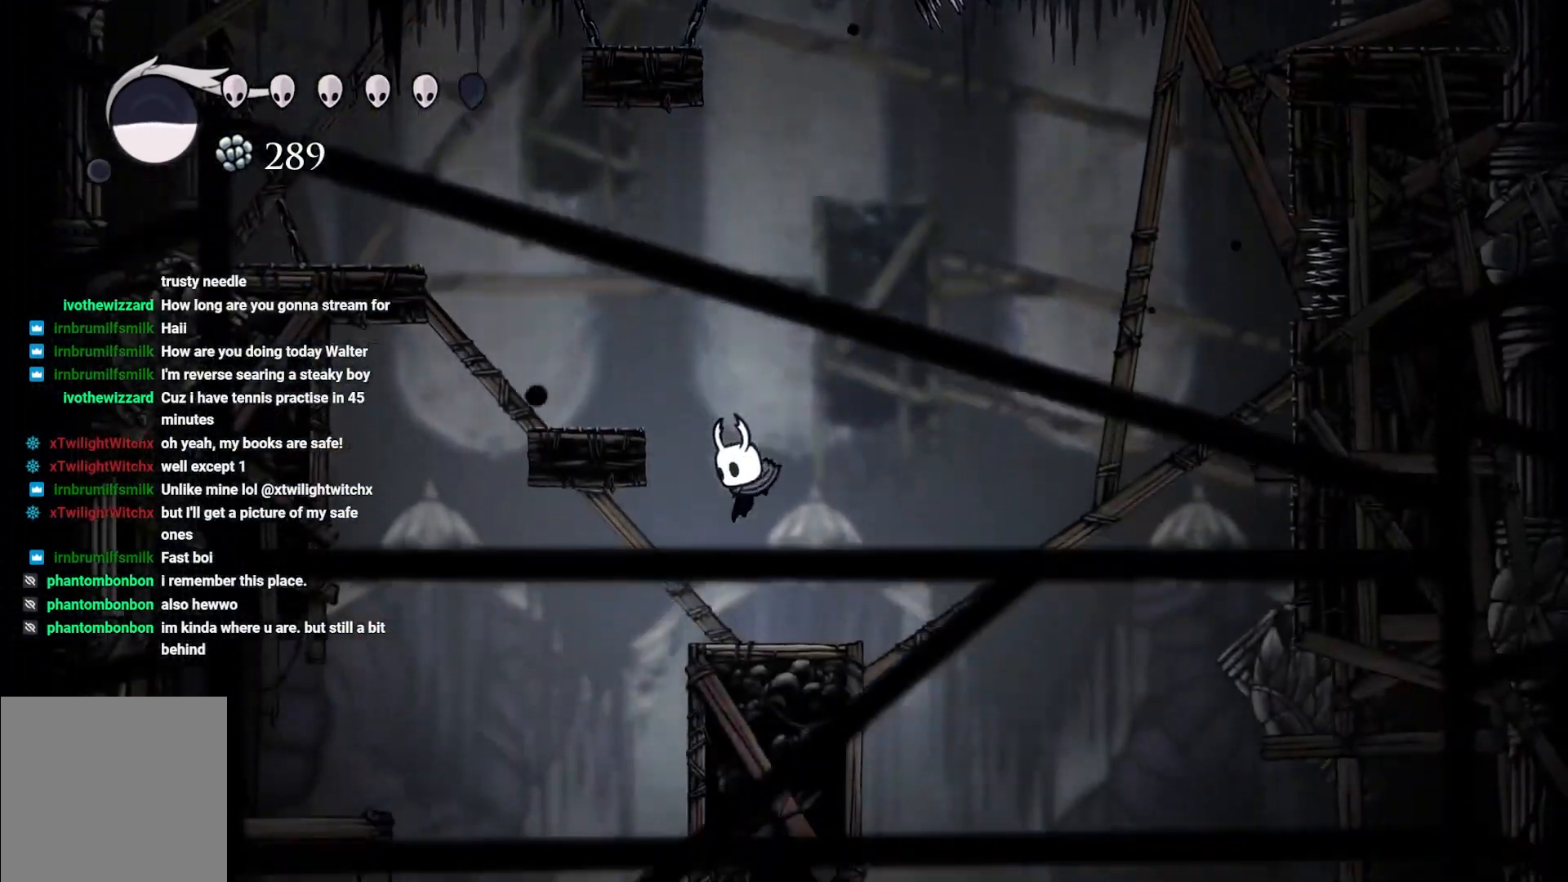
{"buttons": [], "left_stick": "center", "right_stick": "center", "events": [[133, "left_stick", "left"], [250, "left_stick", "center"]]}
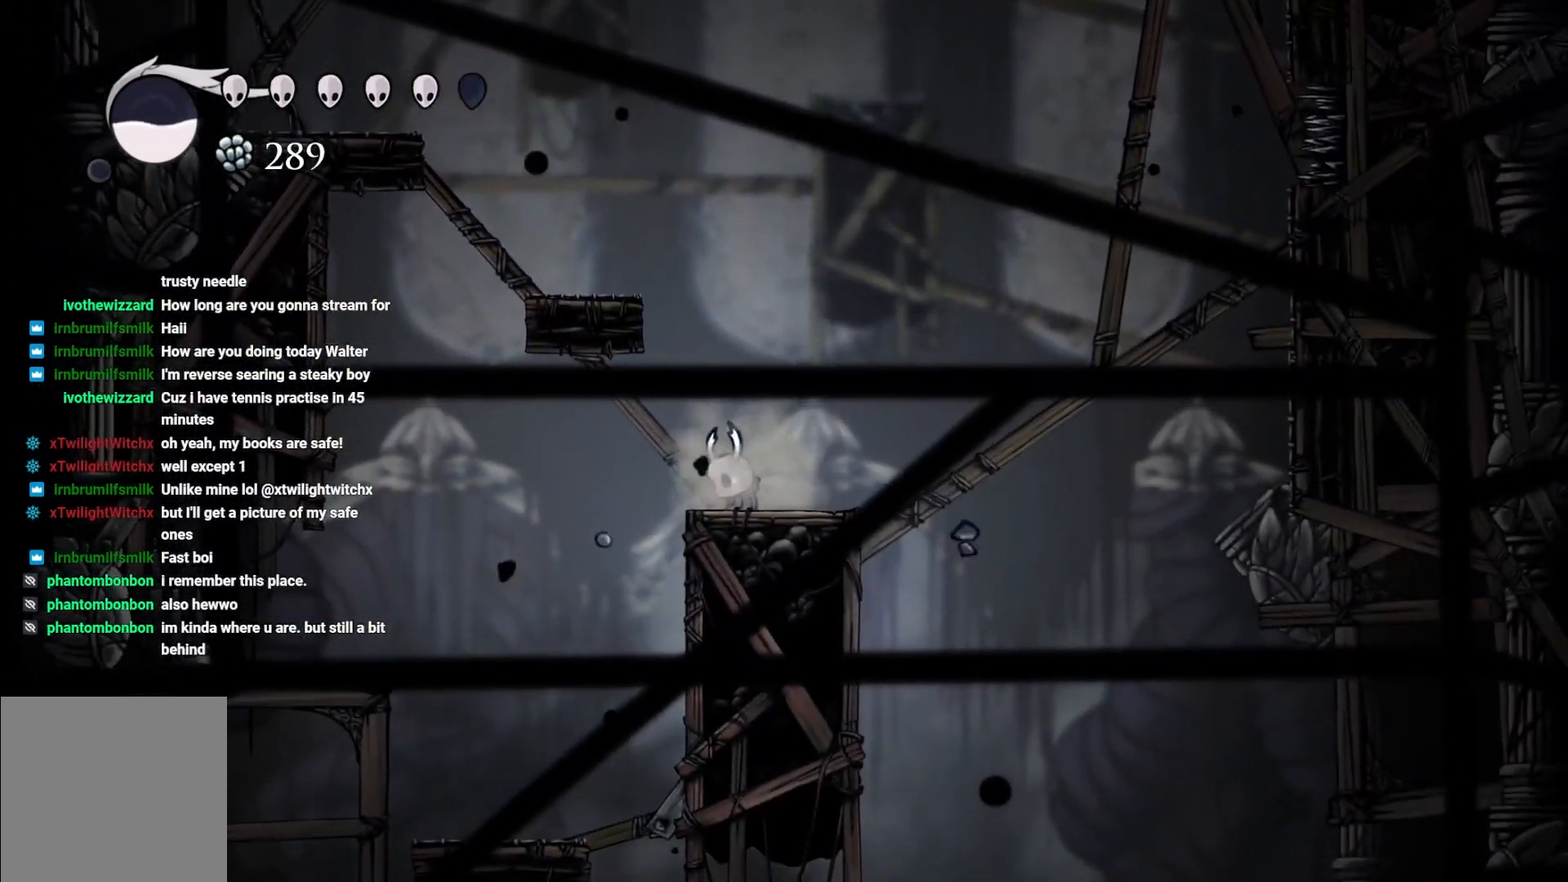
{"buttons": [], "left_stick": "right", "right_stick": "center", "events": [[117, "left_stick", "right"]]}
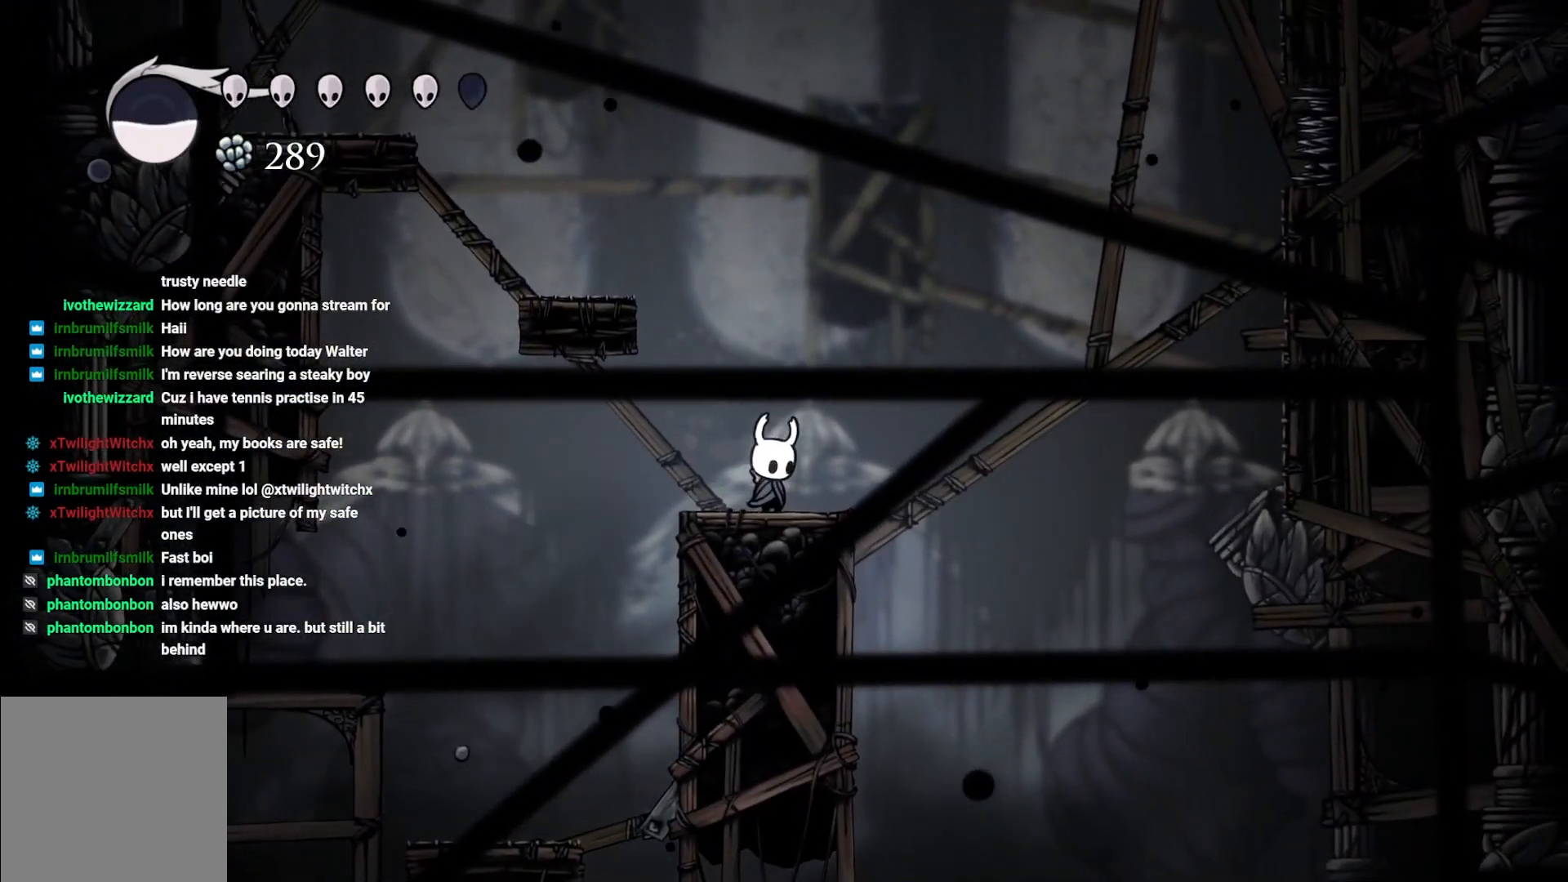
{"buttons": [], "left_stick": "center", "right_stick": "down", "events": [[117, "left_stick", "center"], [150, "right_stick", "down"]]}
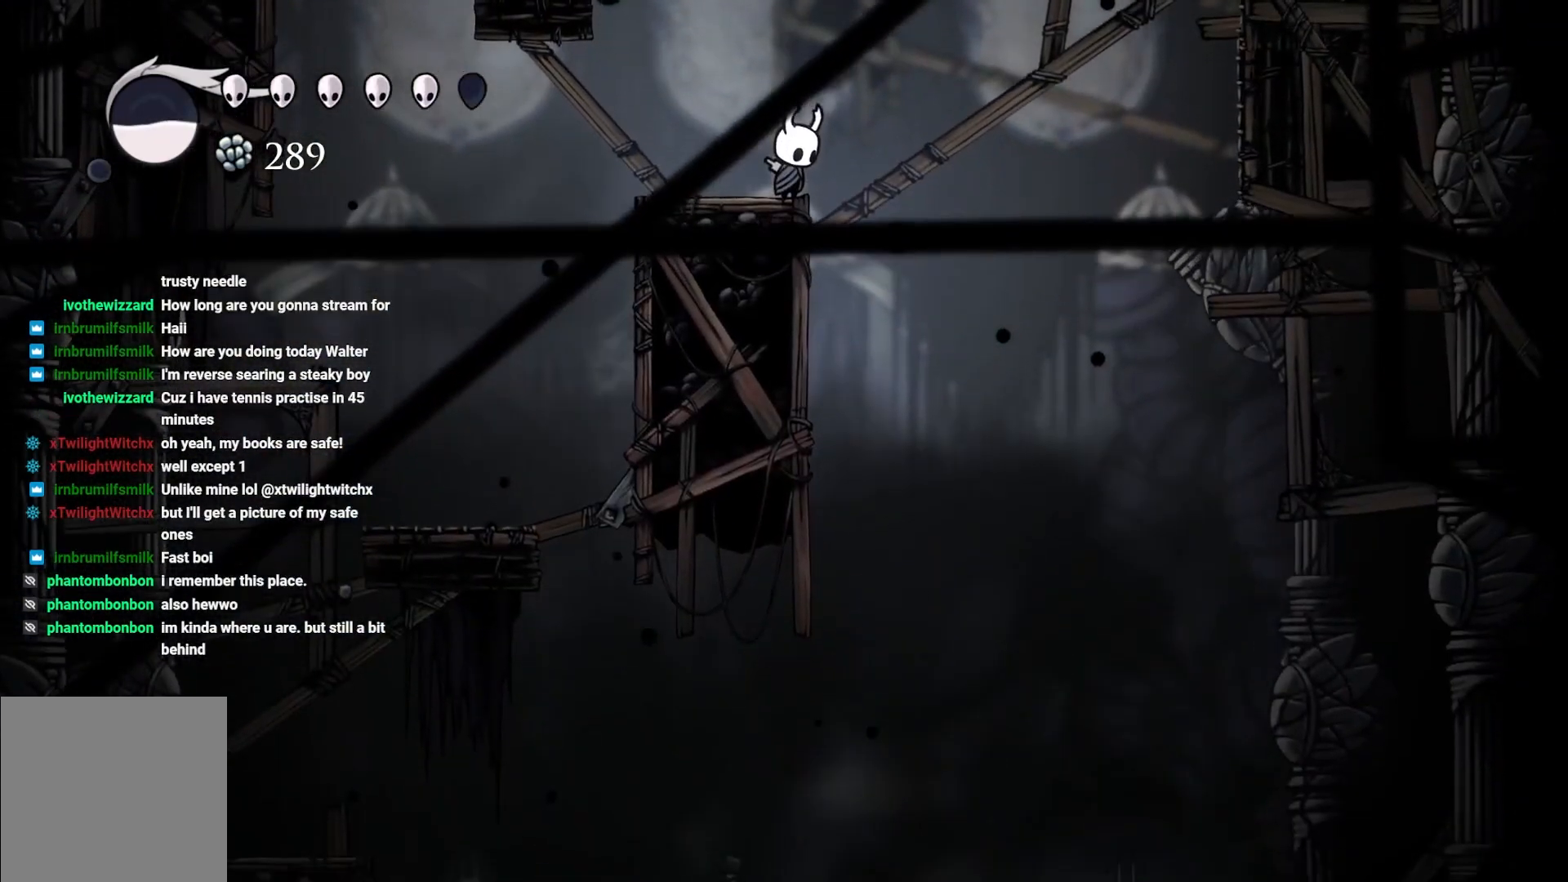
{"buttons": [], "left_stick": "center", "right_stick": "down", "events": [[267, "left_stick", "right"], [417, "left_stick", "center"]]}
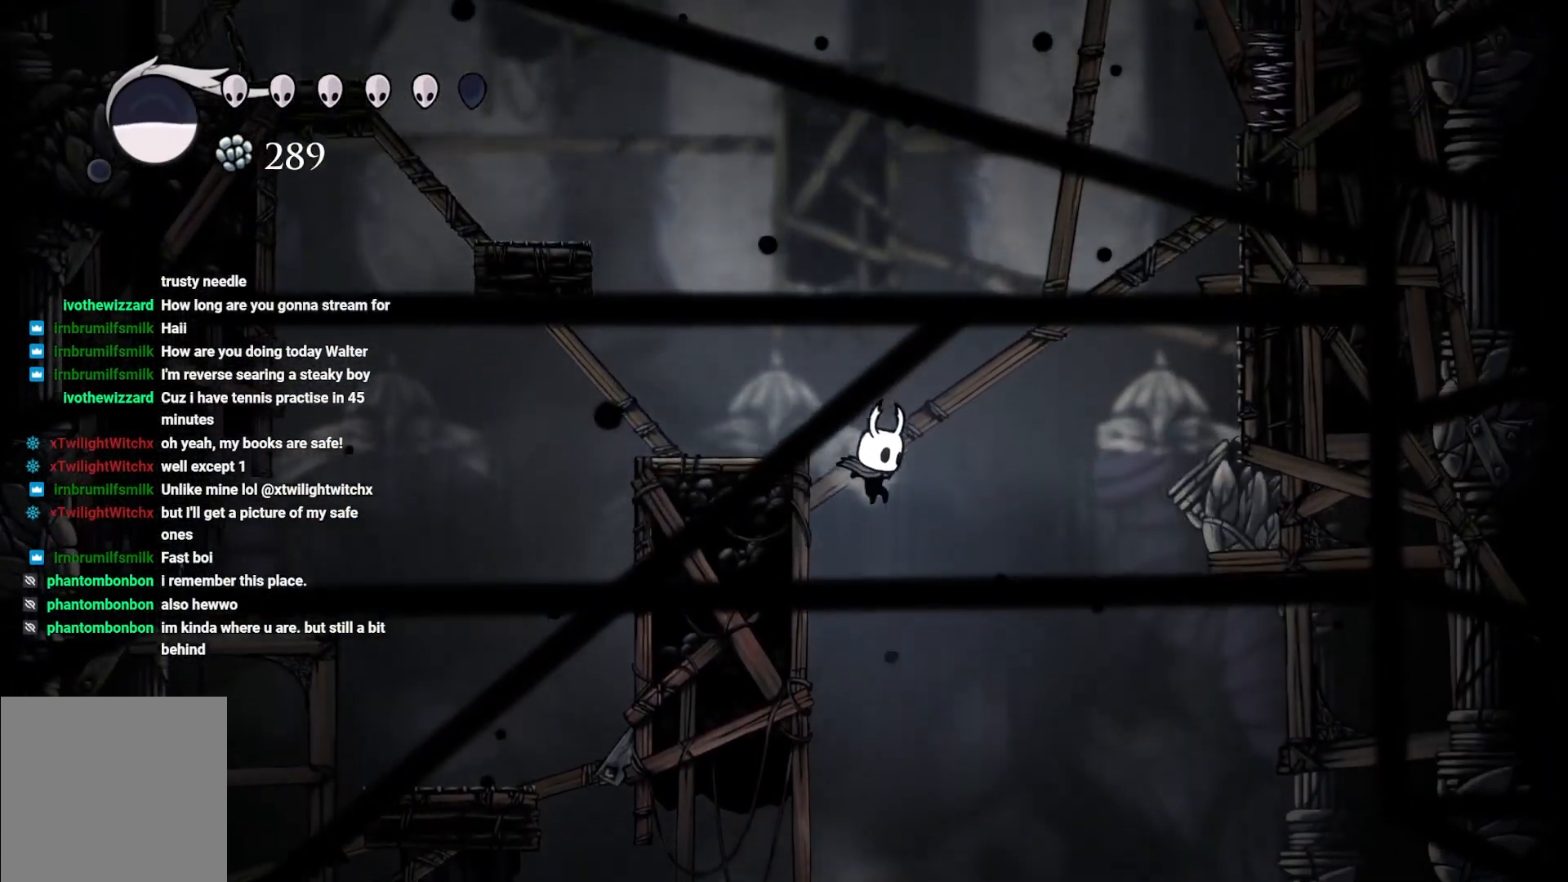
{"buttons": [], "left_stick": "left", "right_stick": "down", "events": [[167, "left_stick", "left"], [267, "left_stick", "center"], [450, "left_stick", "left"]]}
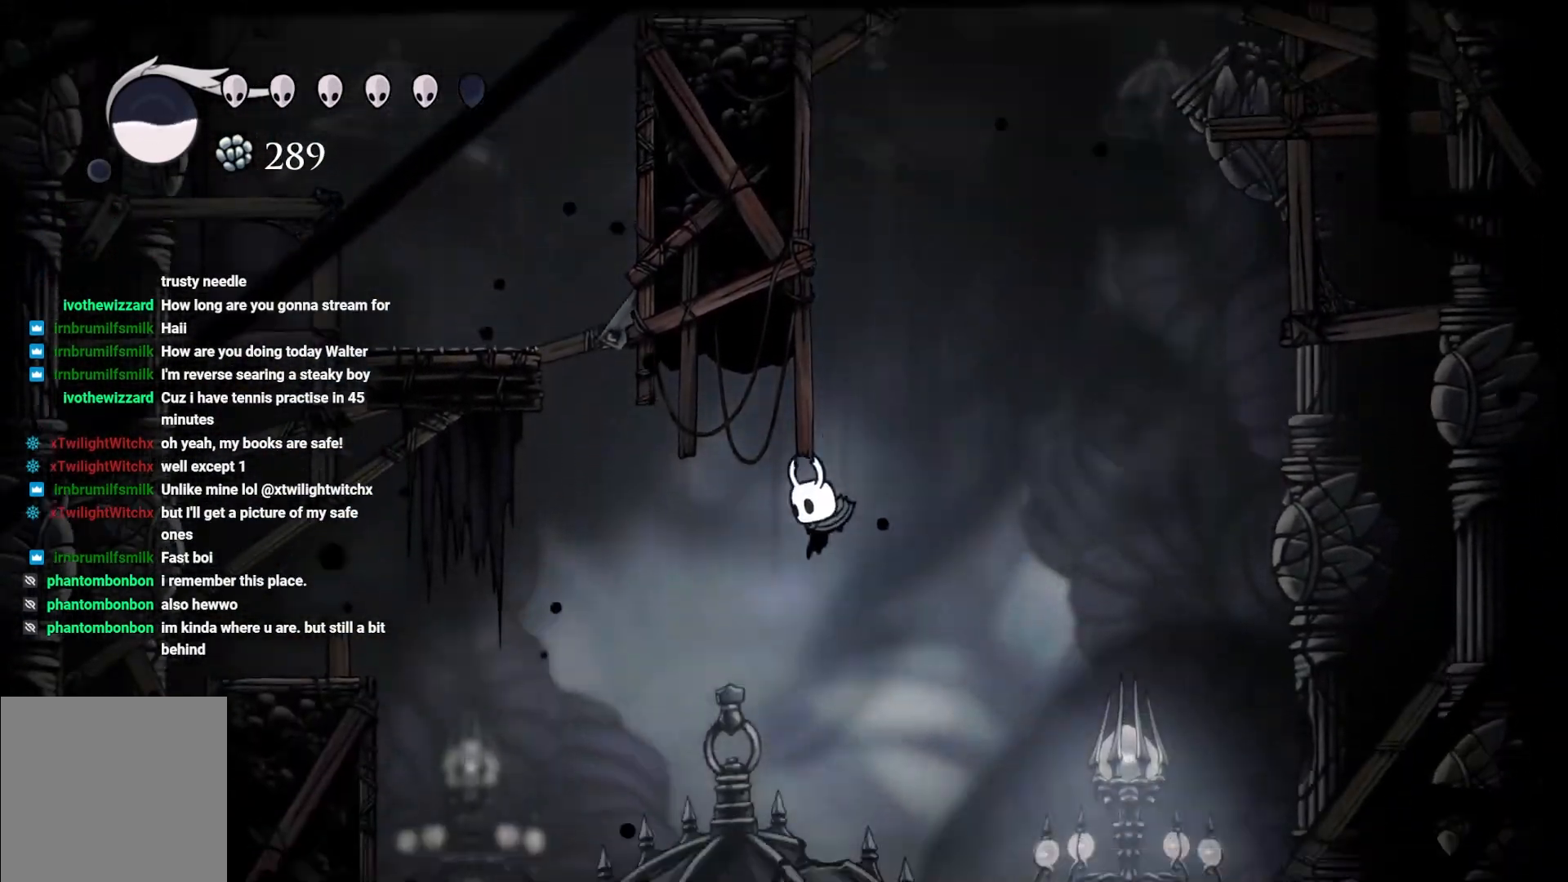
{"buttons": [], "left_stick": "center", "right_stick": "center", "events": [[67, "left_stick", "up-left"], [133, "R2", "down"], [167, "left_stick", "up-right"], [317, "R2", "up"], [317, "right_stick", "center"], [483, "left_stick", "center"]]}
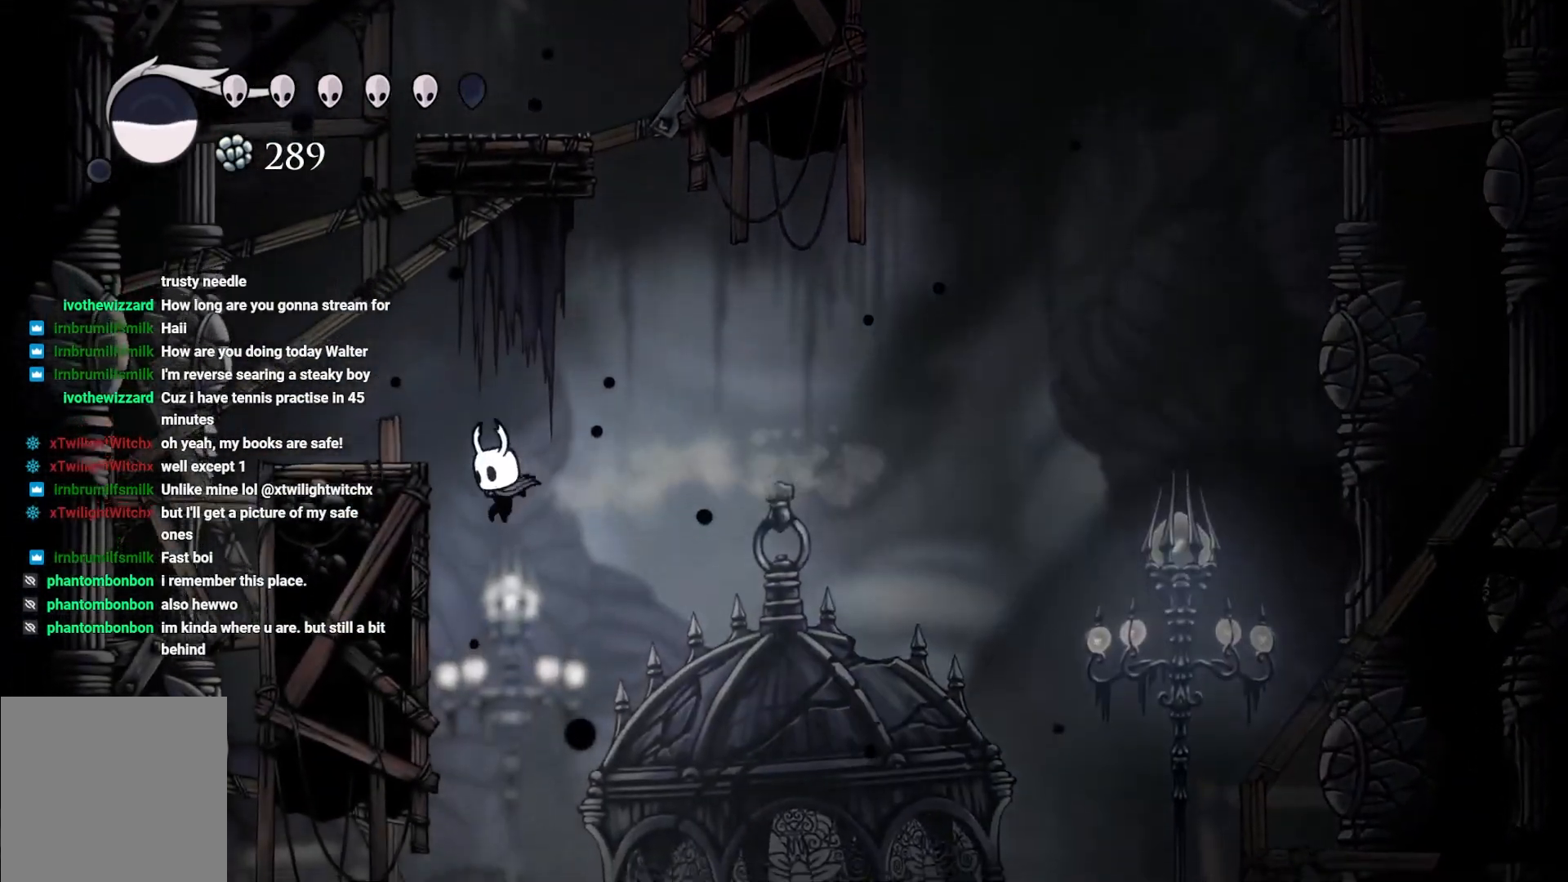
{"buttons": [], "left_stick": "center", "right_stick": "center", "events": [[33, "left_stick", "left"], [200, "left_stick", "center"]]}
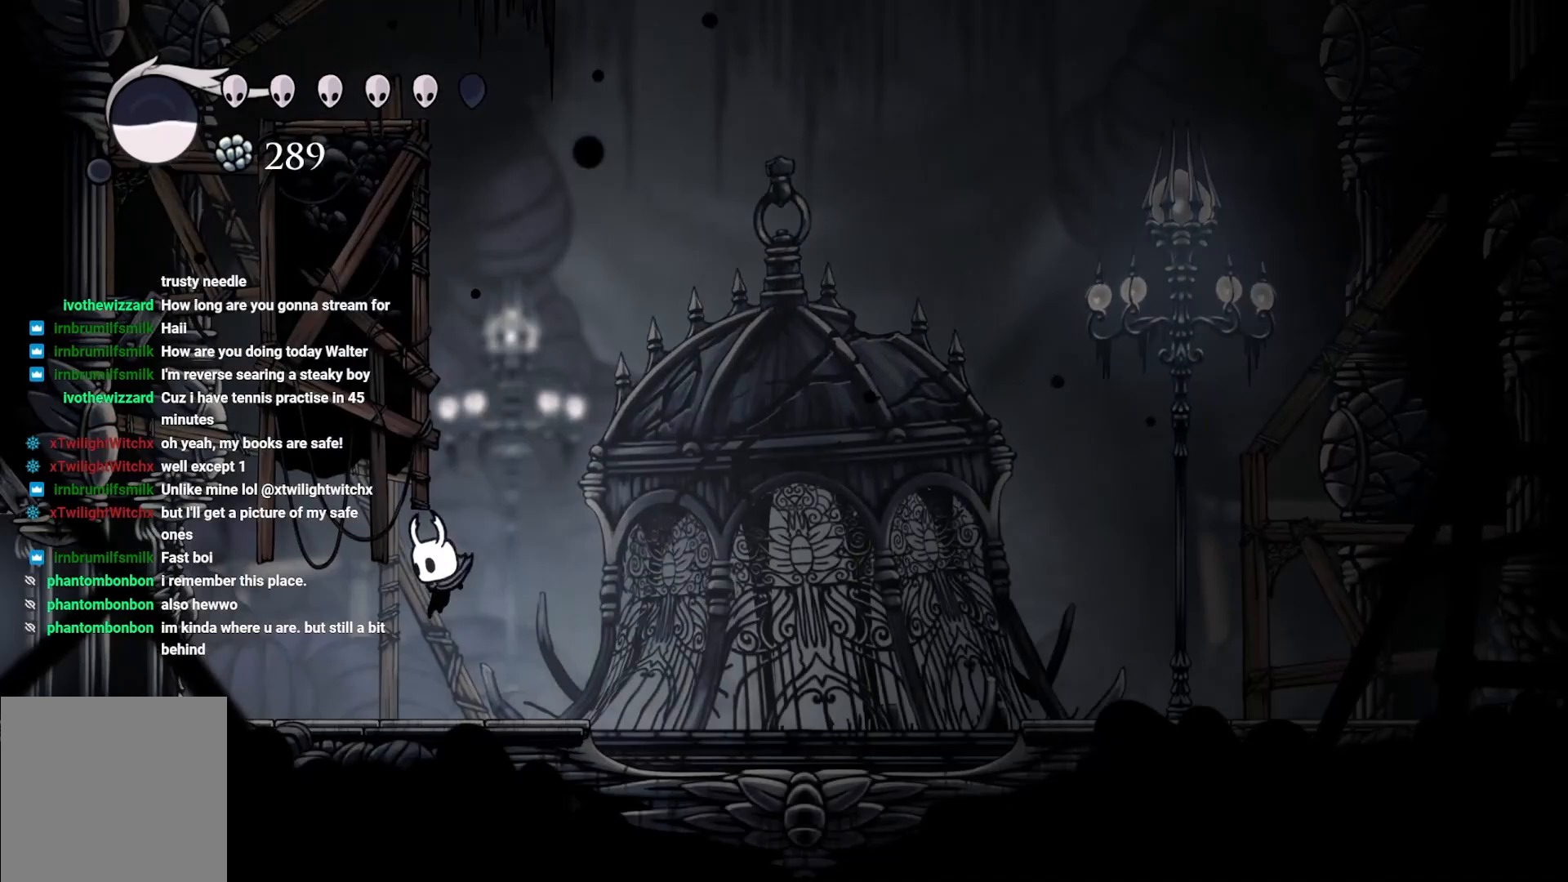
{"buttons": [], "left_stick": "right", "right_stick": "center", "events": [[333, "left_stick", "right"]]}
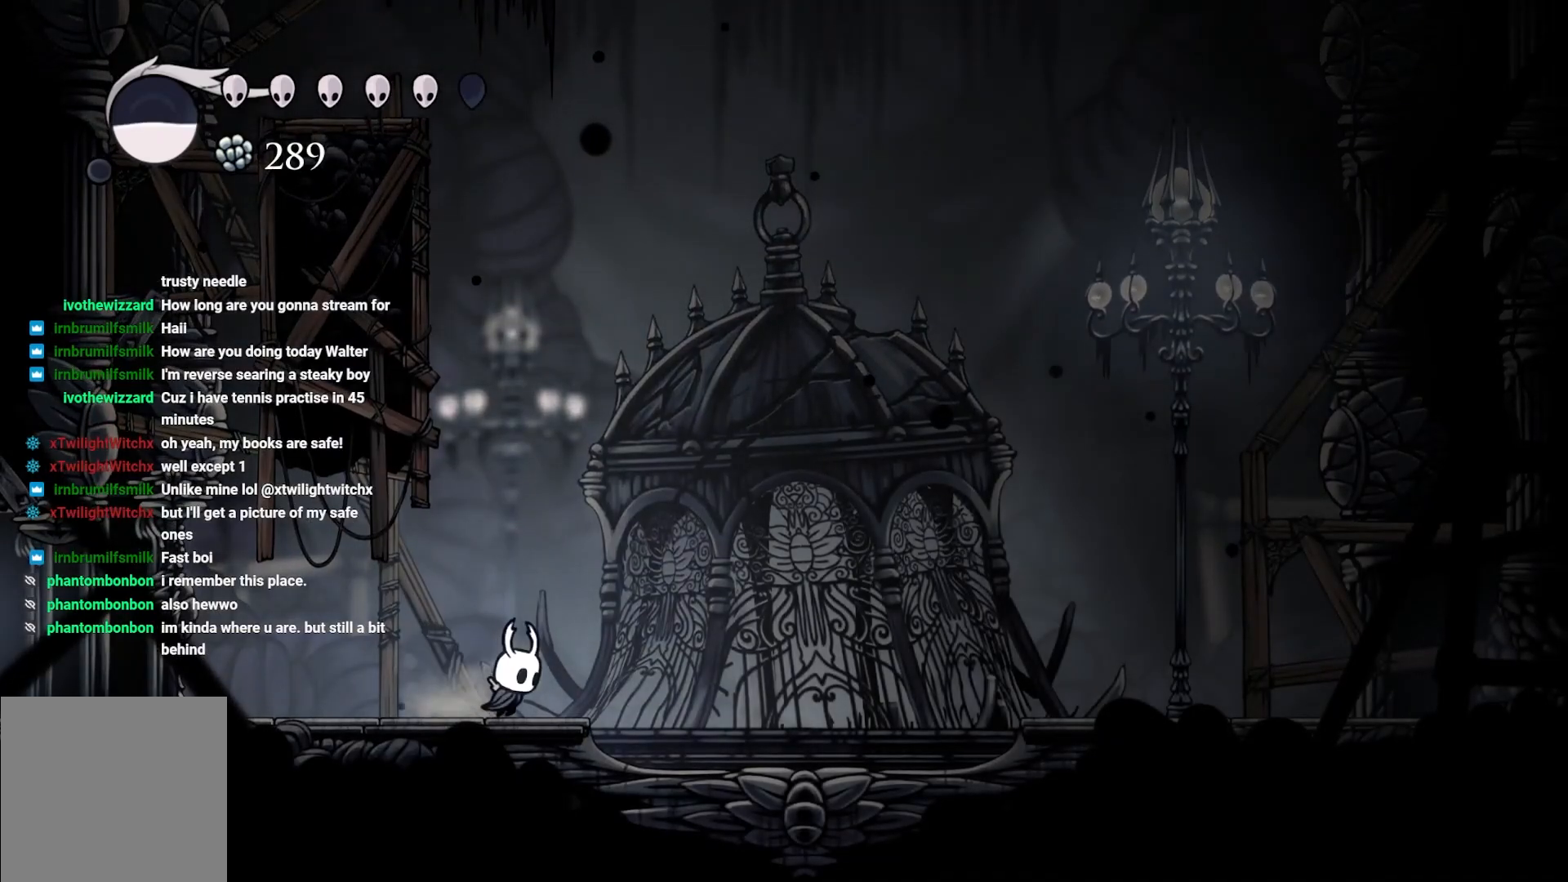
{"buttons": [], "left_stick": "left", "right_stick": "center", "events": [[33, "left_stick", "left"], [317, "R2", "down"], [500, "R2", "up"]]}
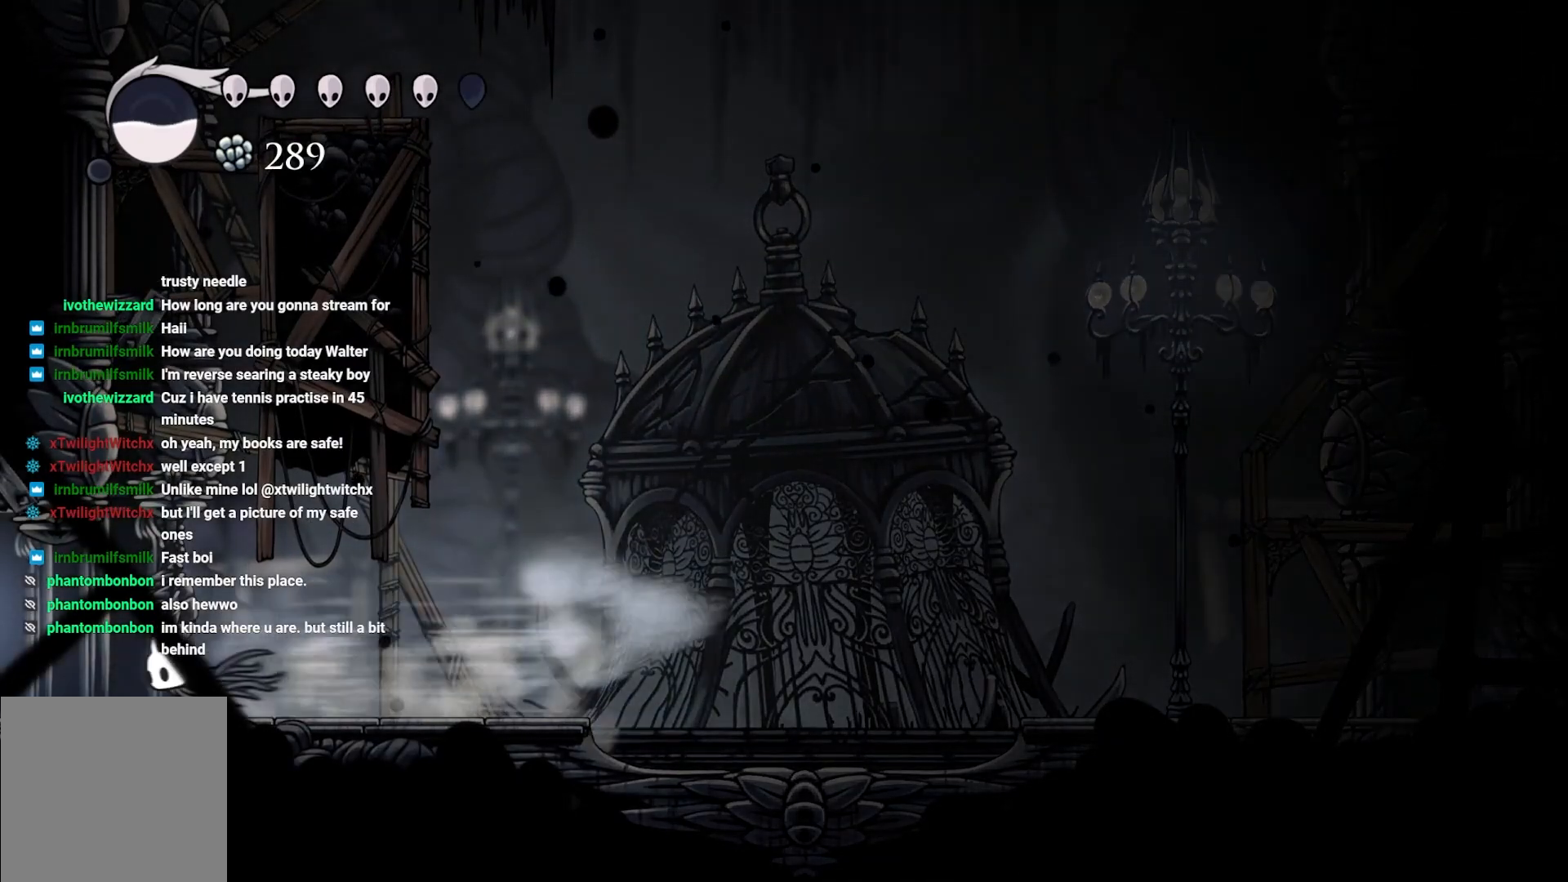
{"buttons": [], "left_stick": "left", "right_stick": "center", "events": [[83, "R2", "down"], [217, "R2", "up"]]}
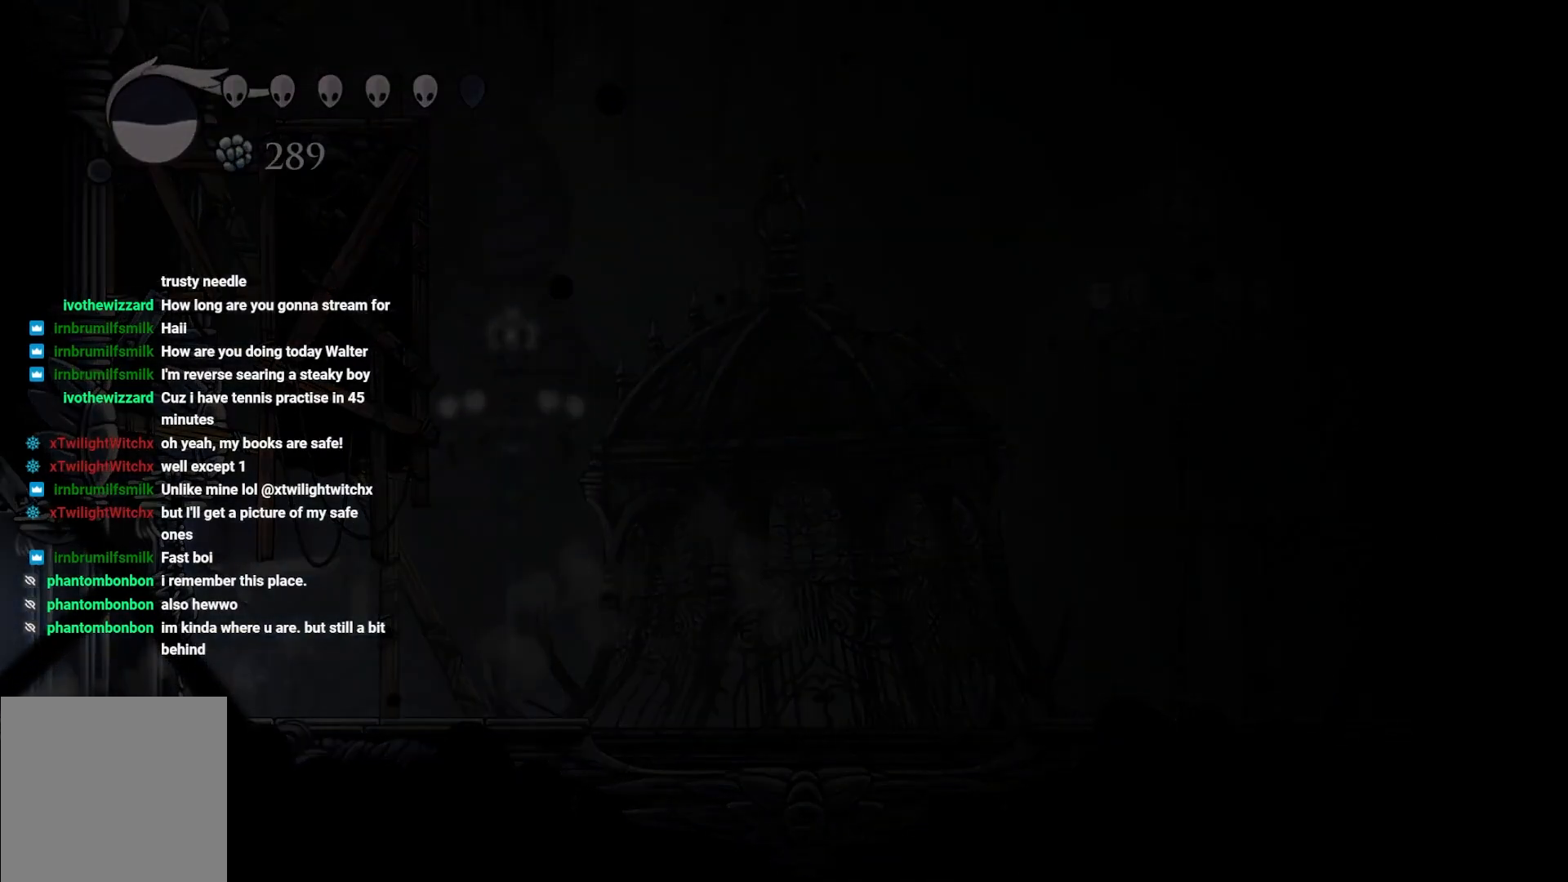
{"buttons": [], "left_stick": "left", "right_stick": "center", "events": [[150, "left_stick", "center"], [333, "left_stick", "left"]]}
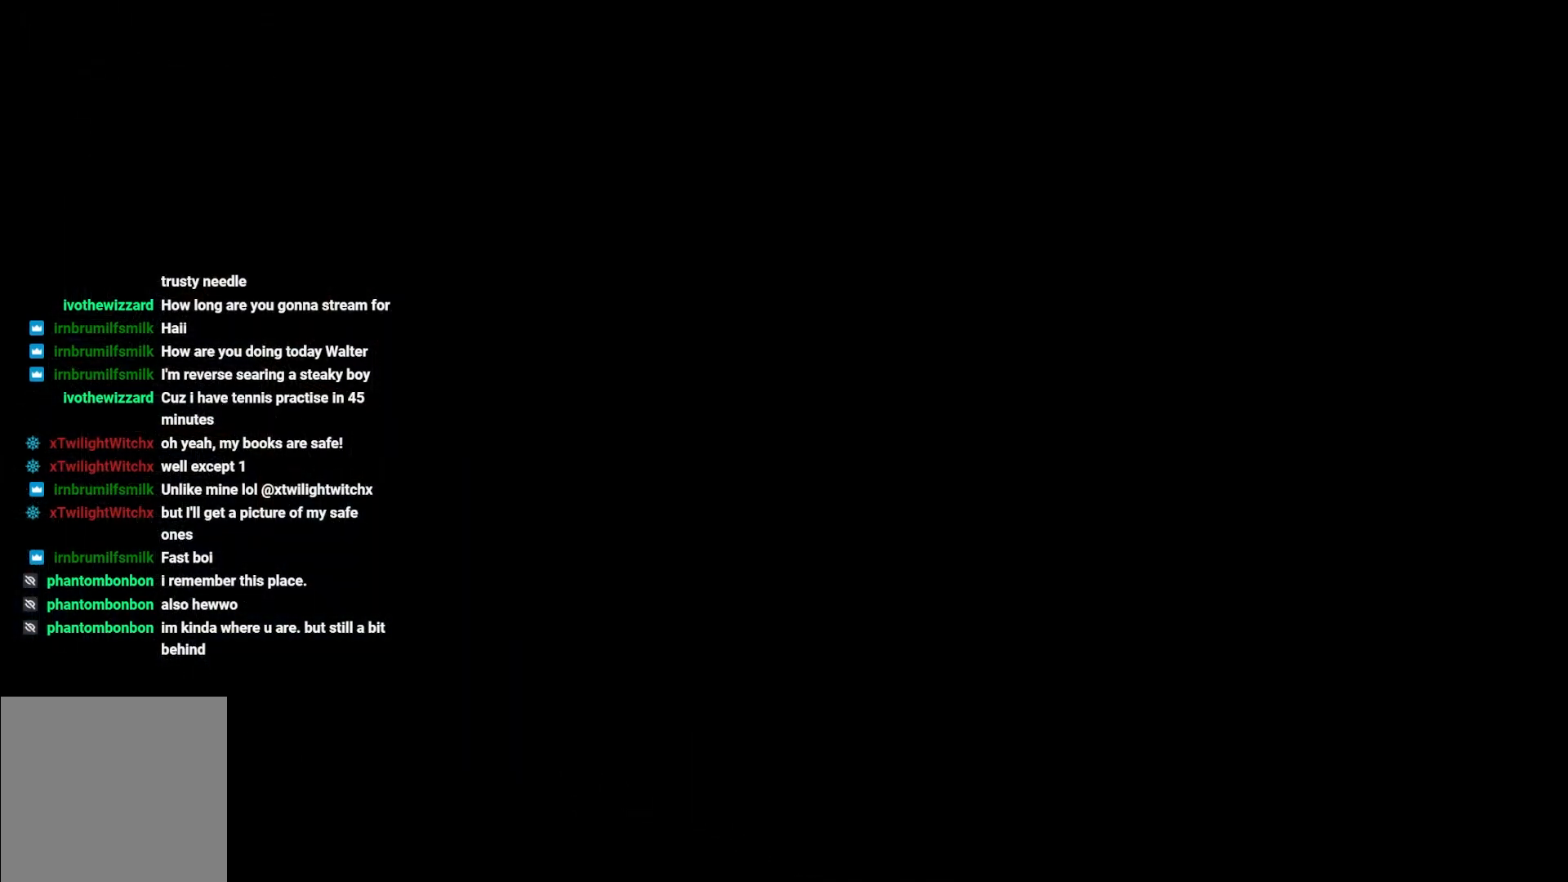
{"buttons": [], "left_stick": "left", "right_stick": "center", "events": [[133, "left_stick", "center"], [283, "left_stick", "left"]]}
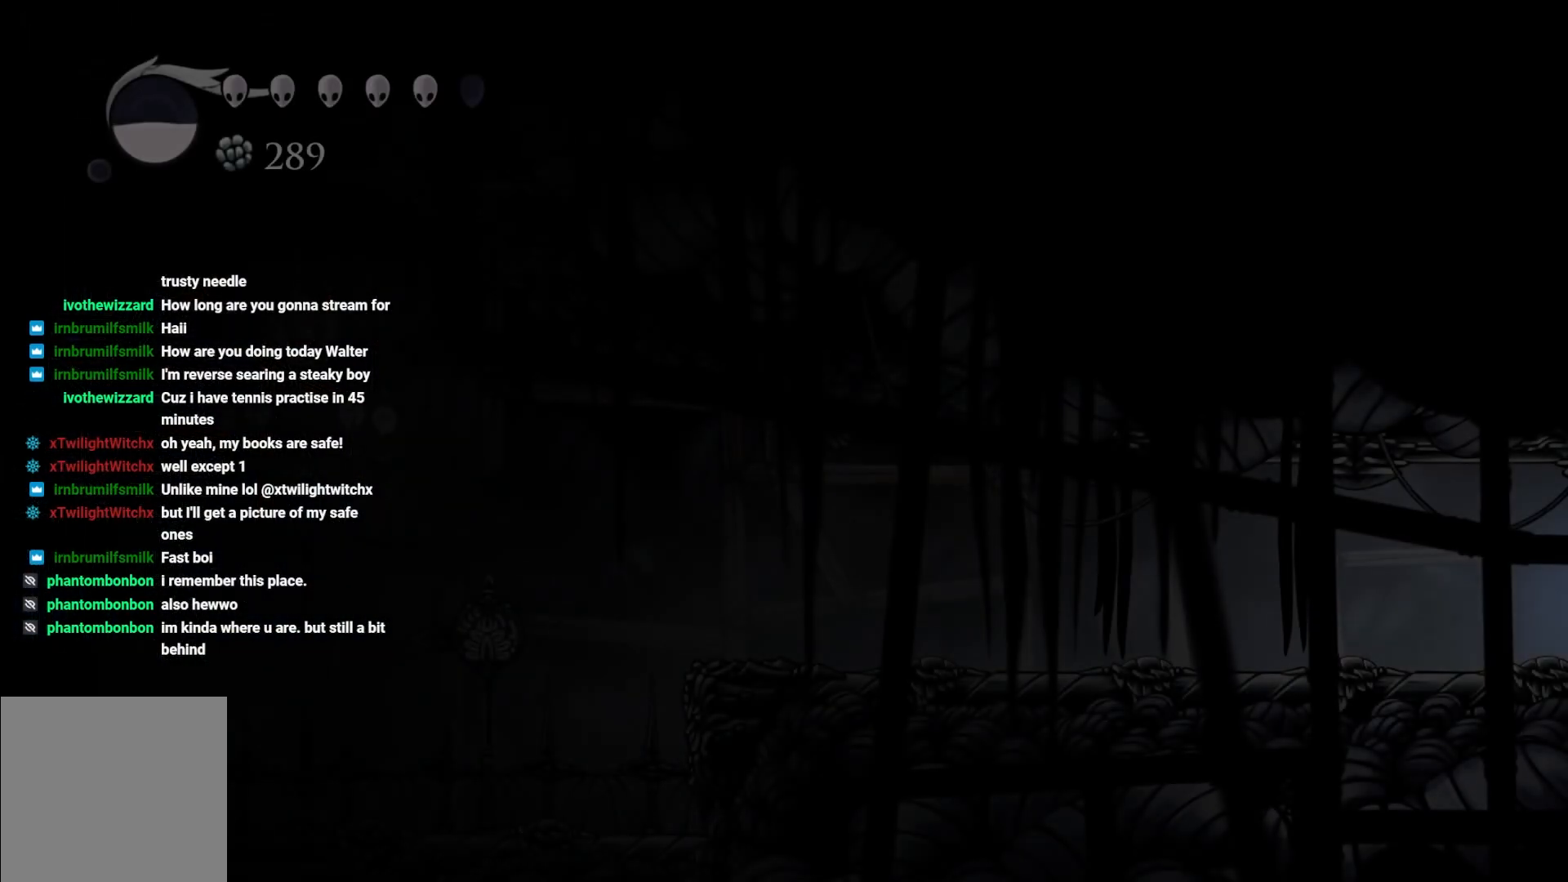
{"buttons": ["R2"], "left_stick": "left", "right_stick": "center", "events": [[417, "R2", "down"]]}
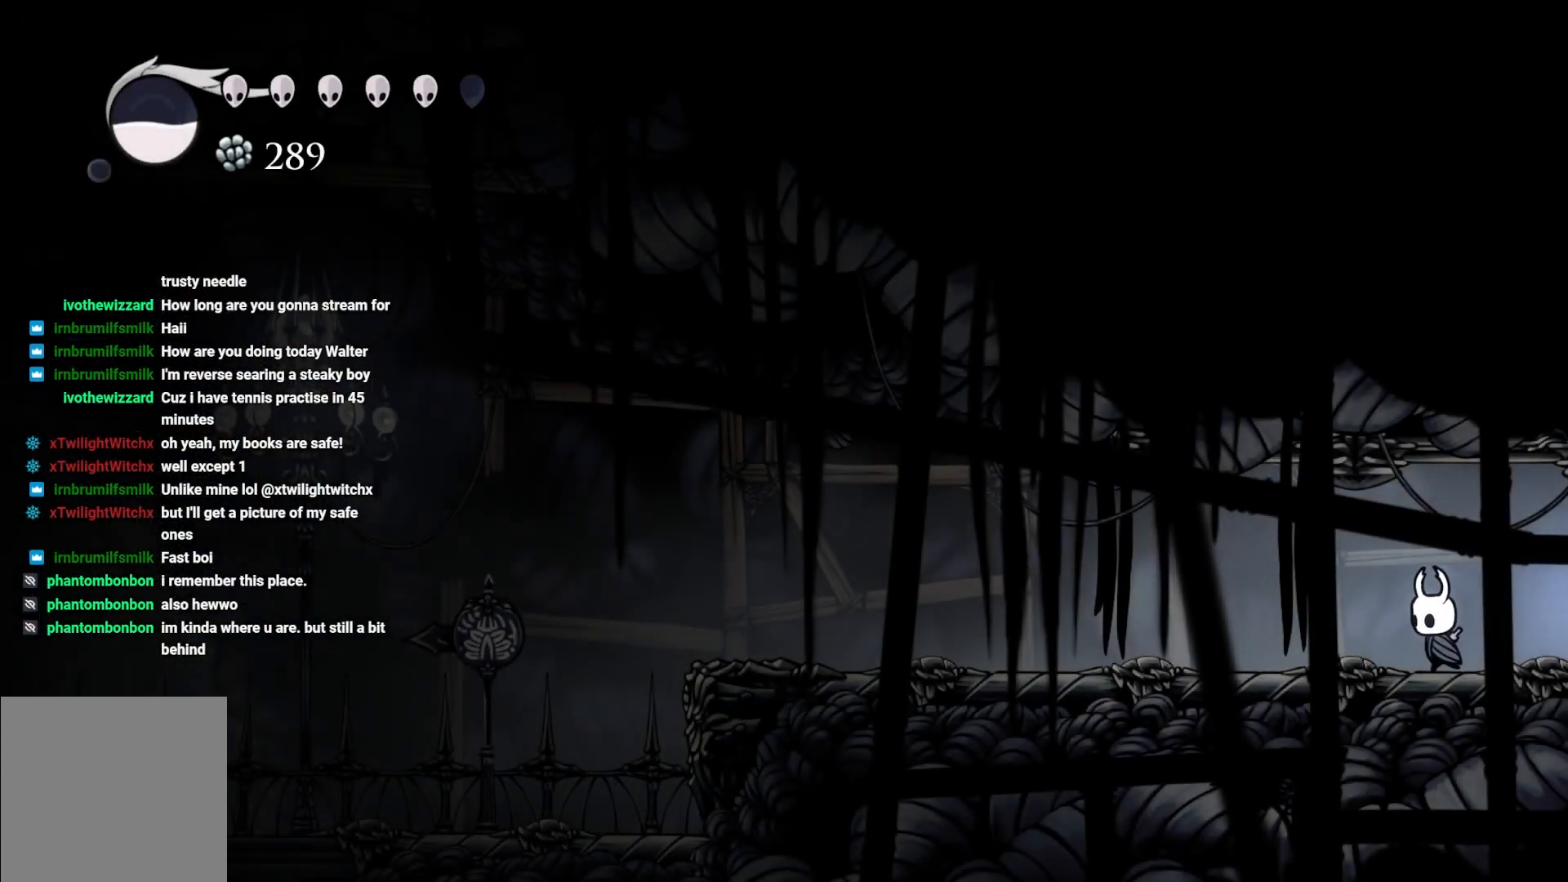
{"buttons": ["R2"], "left_stick": "left", "right_stick": "center", "events": [[17, "R2", "up"], [150, "R2", "down"], [283, "R2", "up"], [367, "R2", "down"]]}
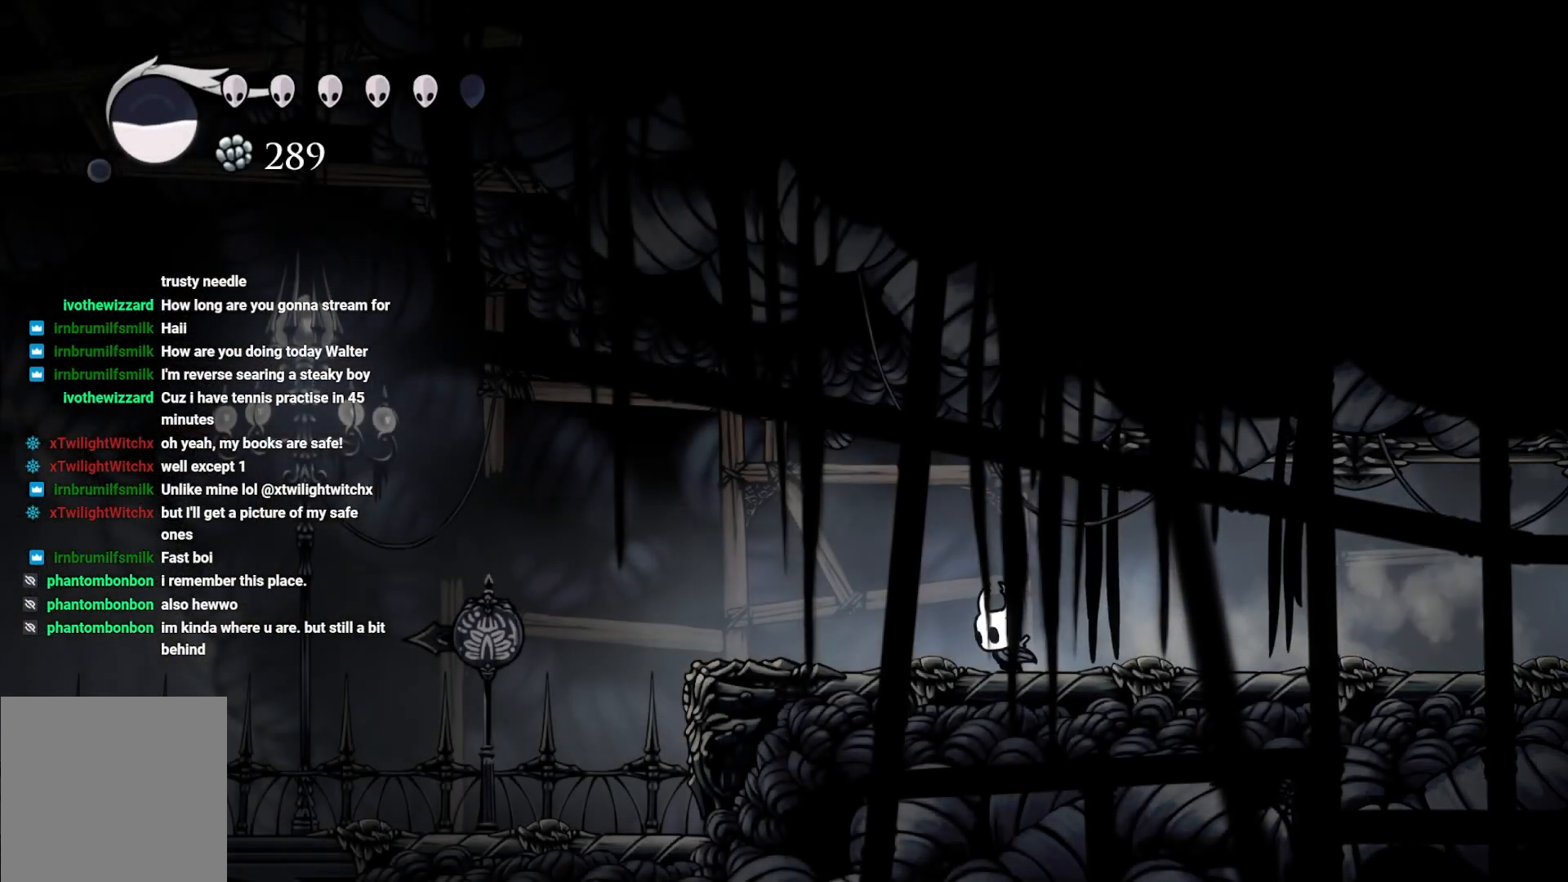
{"buttons": [], "left_stick": "left", "right_stick": "center", "events": [[67, "R2", "up"], [100, "R2", "down"], [233, "R2", "up"]]}
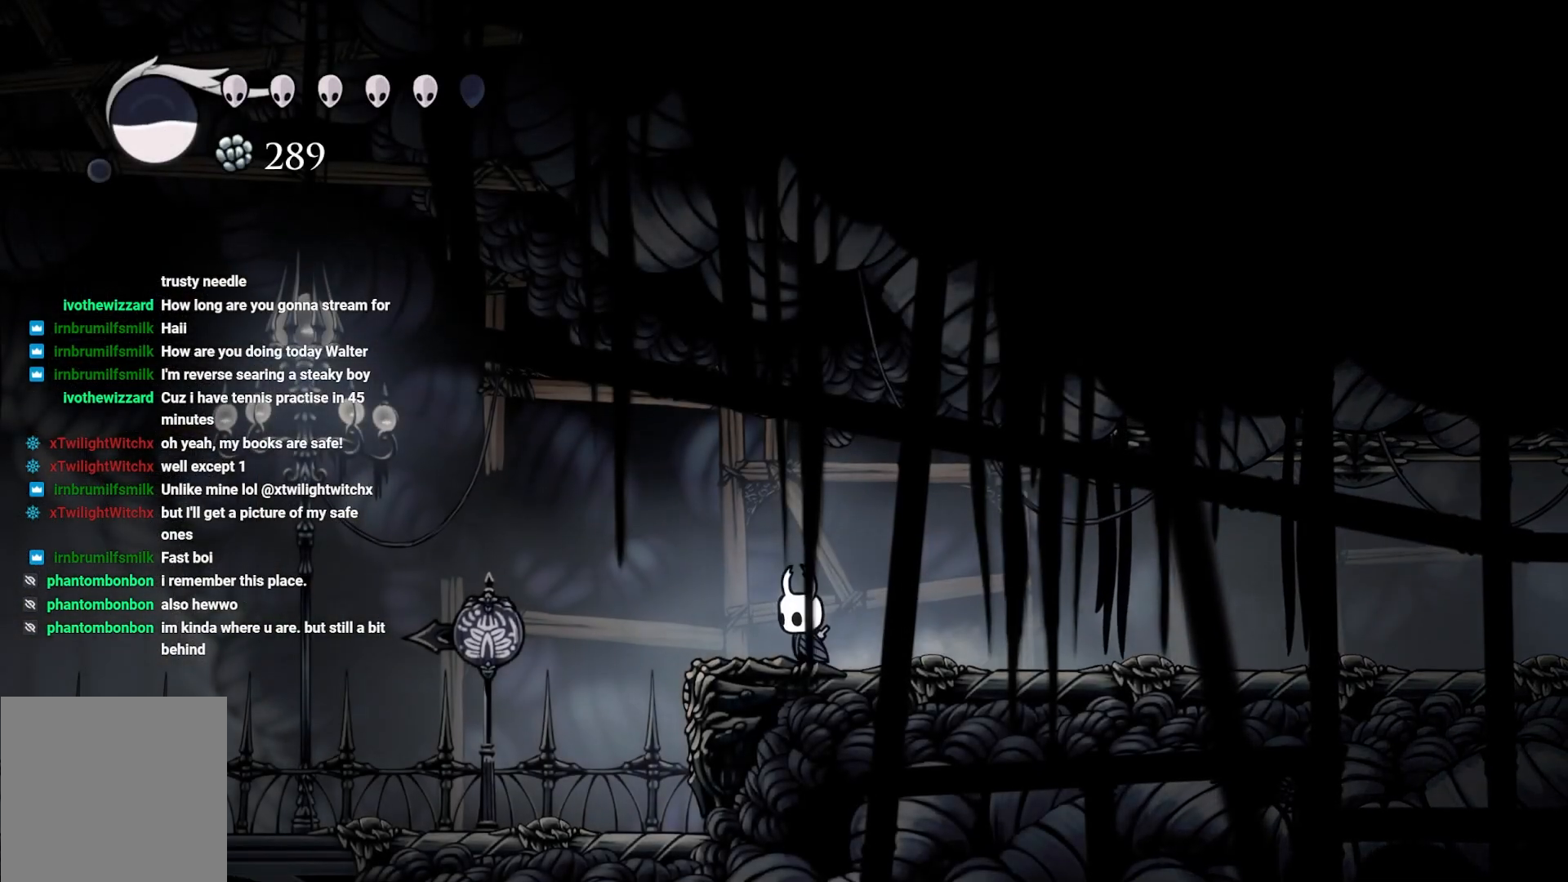
{"buttons": [], "left_stick": "left", "right_stick": "center", "events": [[150, "R2", "down"], [367, "R2", "up"]]}
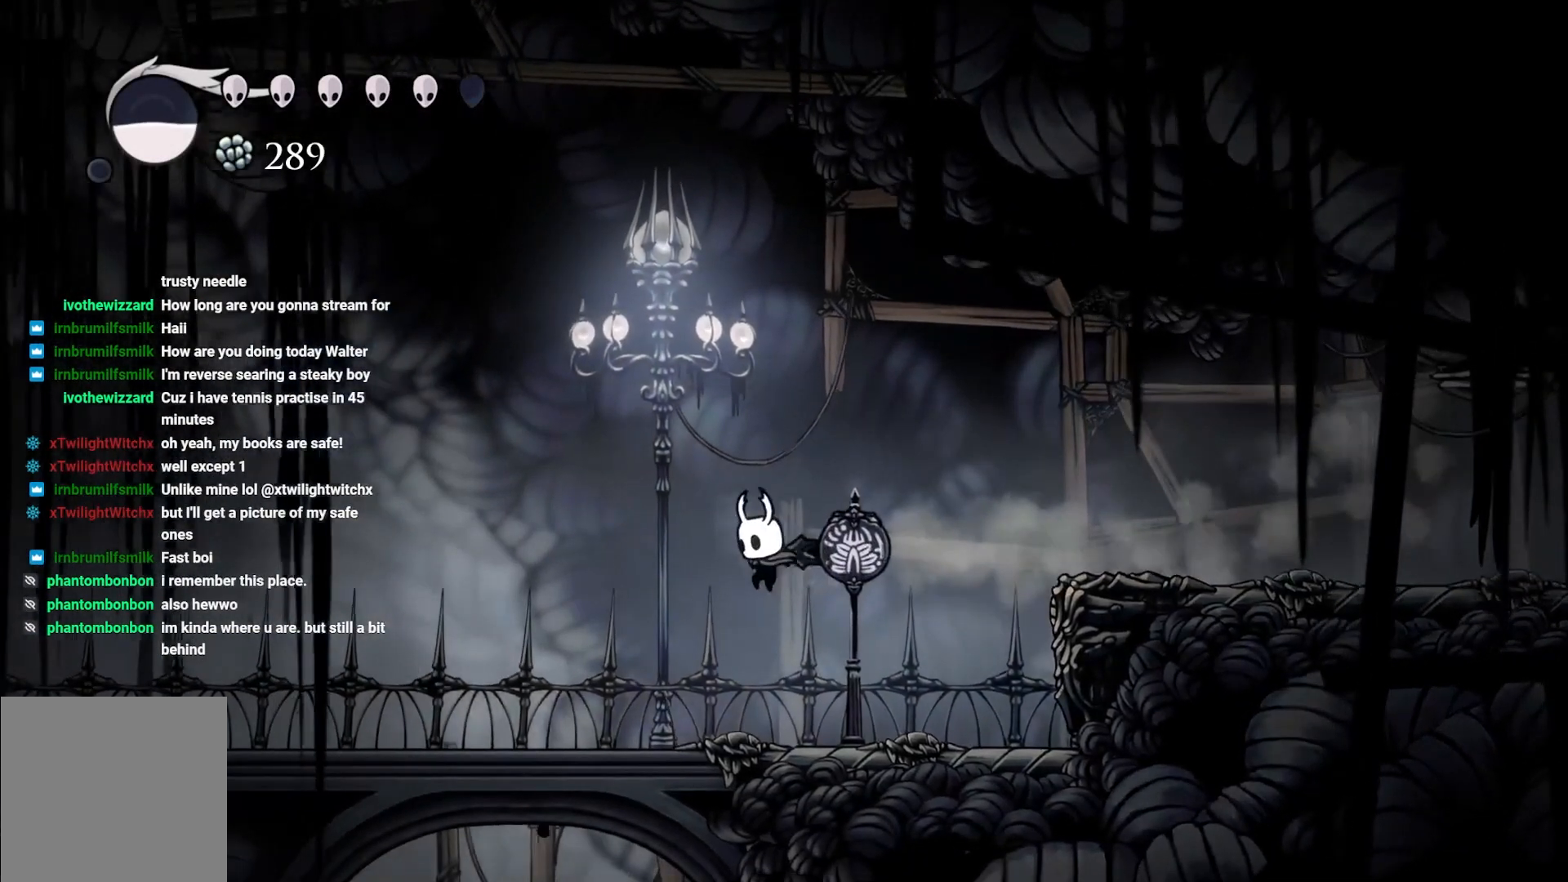
{"buttons": [], "left_stick": "center", "right_stick": "center", "events": [[500, "left_stick", "center"]]}
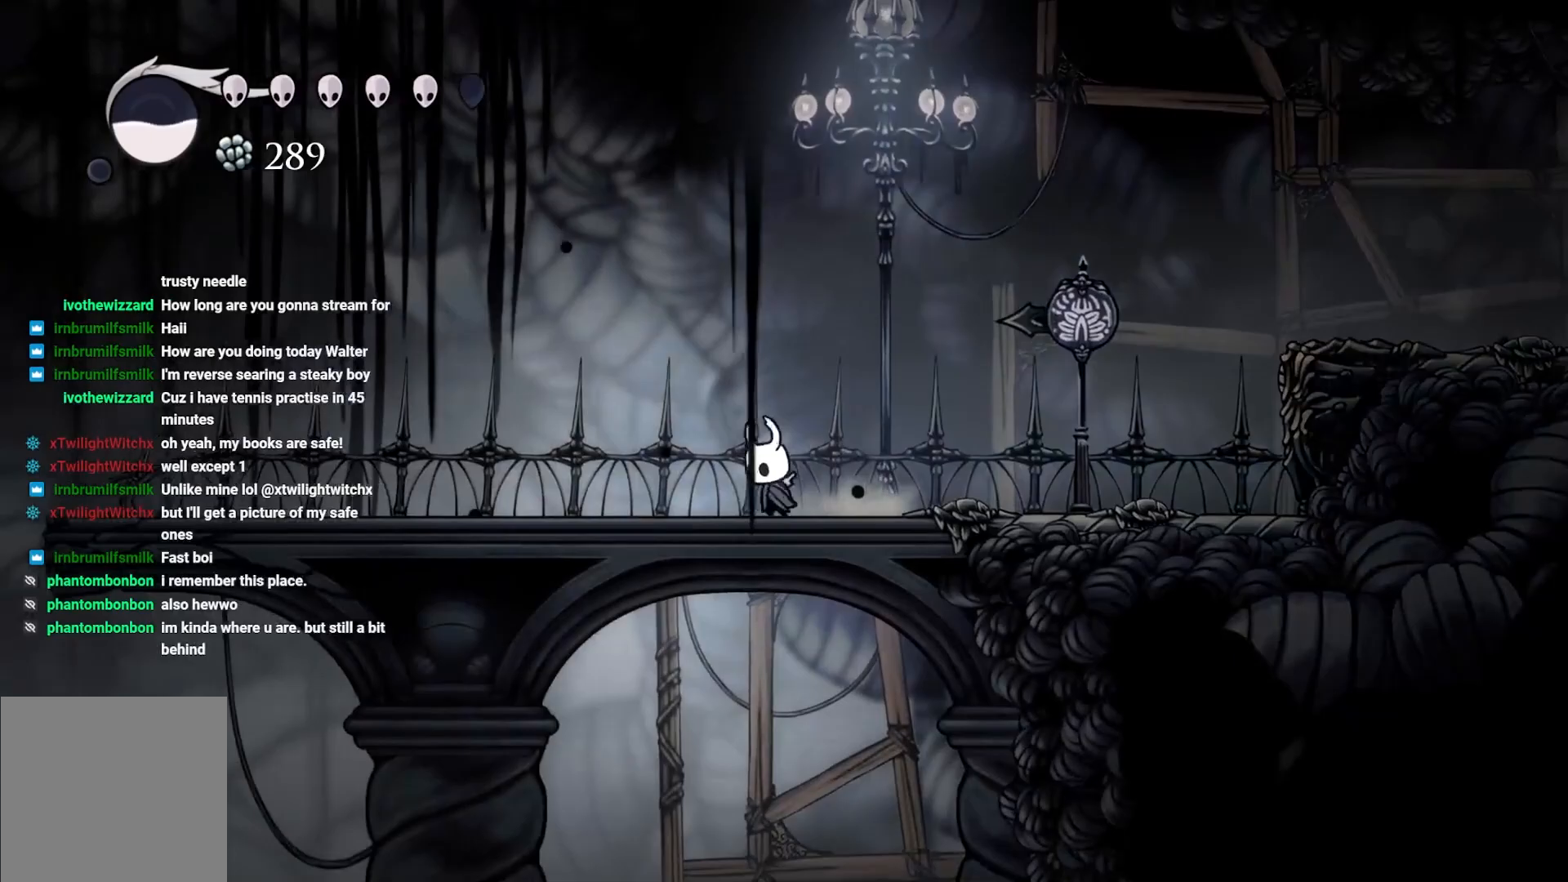
{"buttons": ["L2"], "left_stick": "center", "right_stick": "center", "events": [[17, "L2", "down"]]}
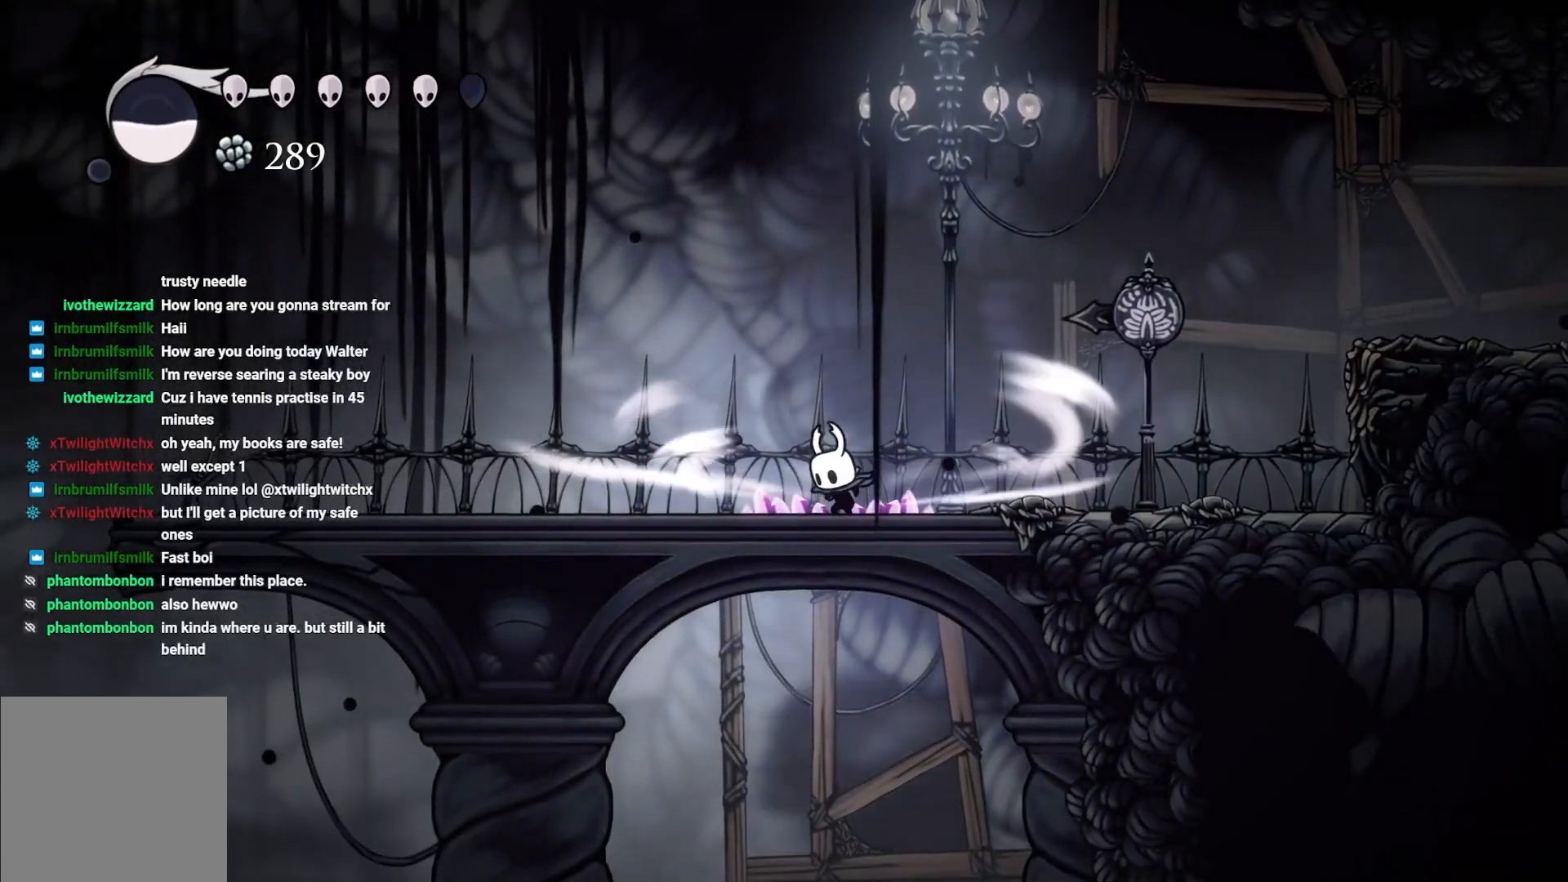
{"buttons": [], "left_stick": "center", "right_stick": "center", "events": [[467, "L2", "up"]]}
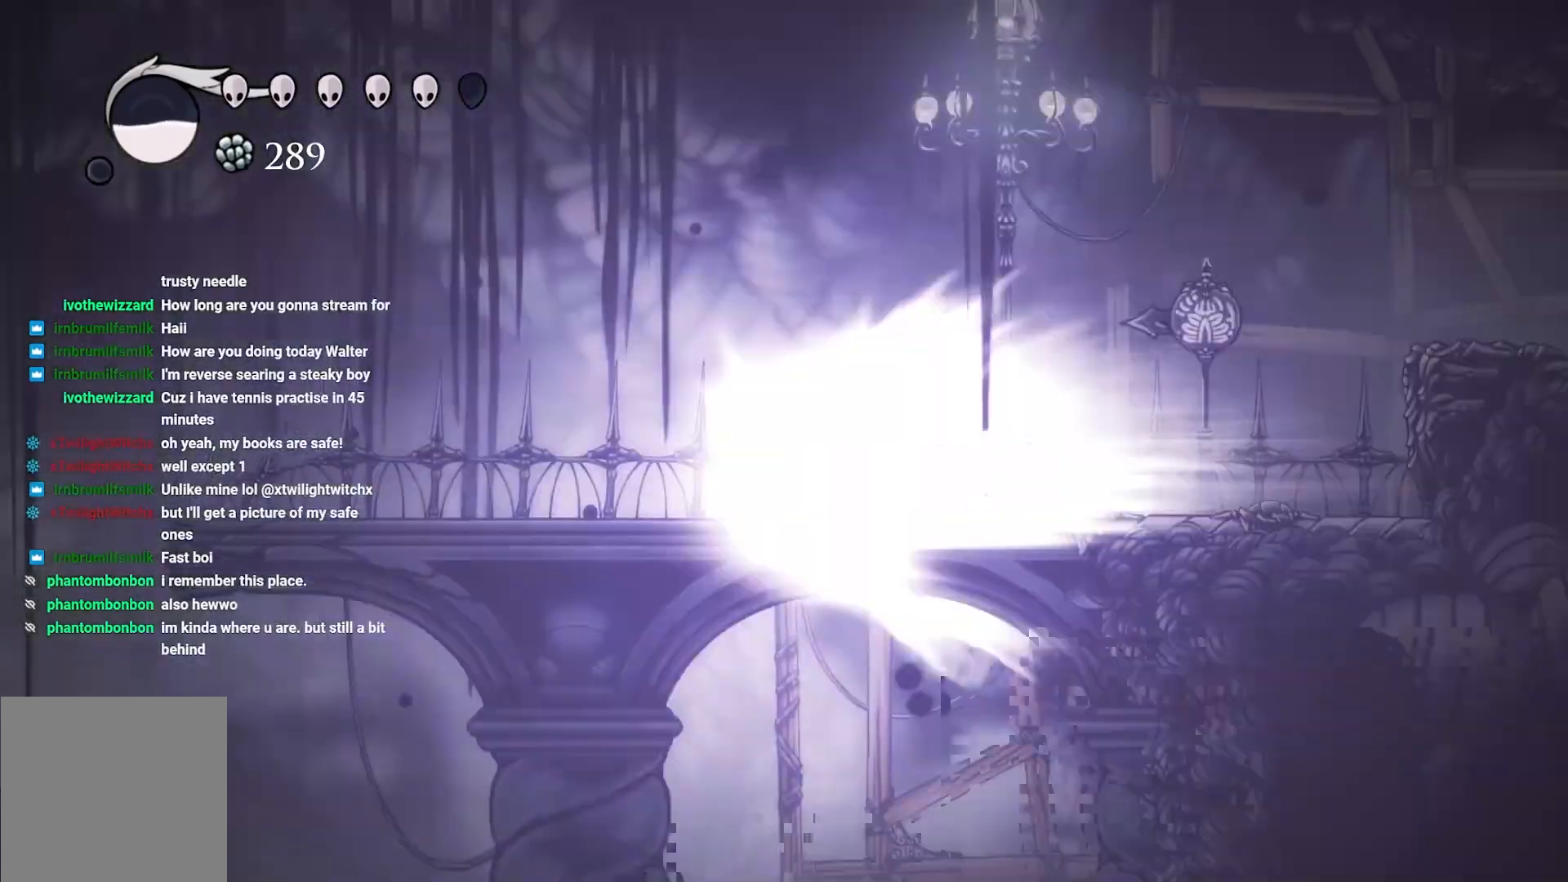
{"buttons": [], "left_stick": "center", "right_stick": "center", "events": []}
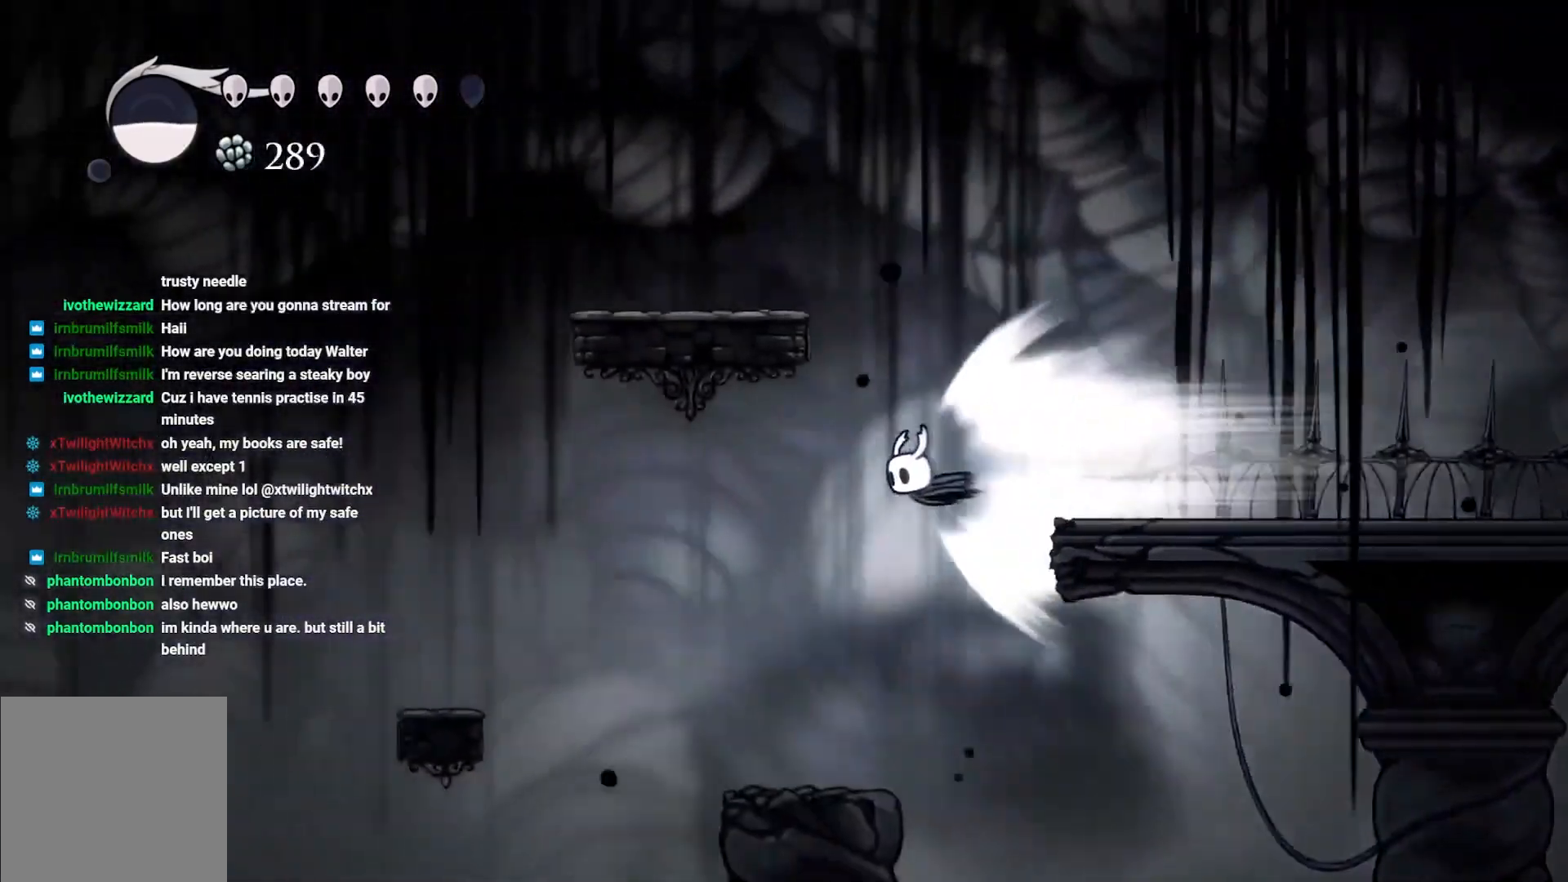
{"buttons": [], "left_stick": "center", "right_stick": "center", "events": []}
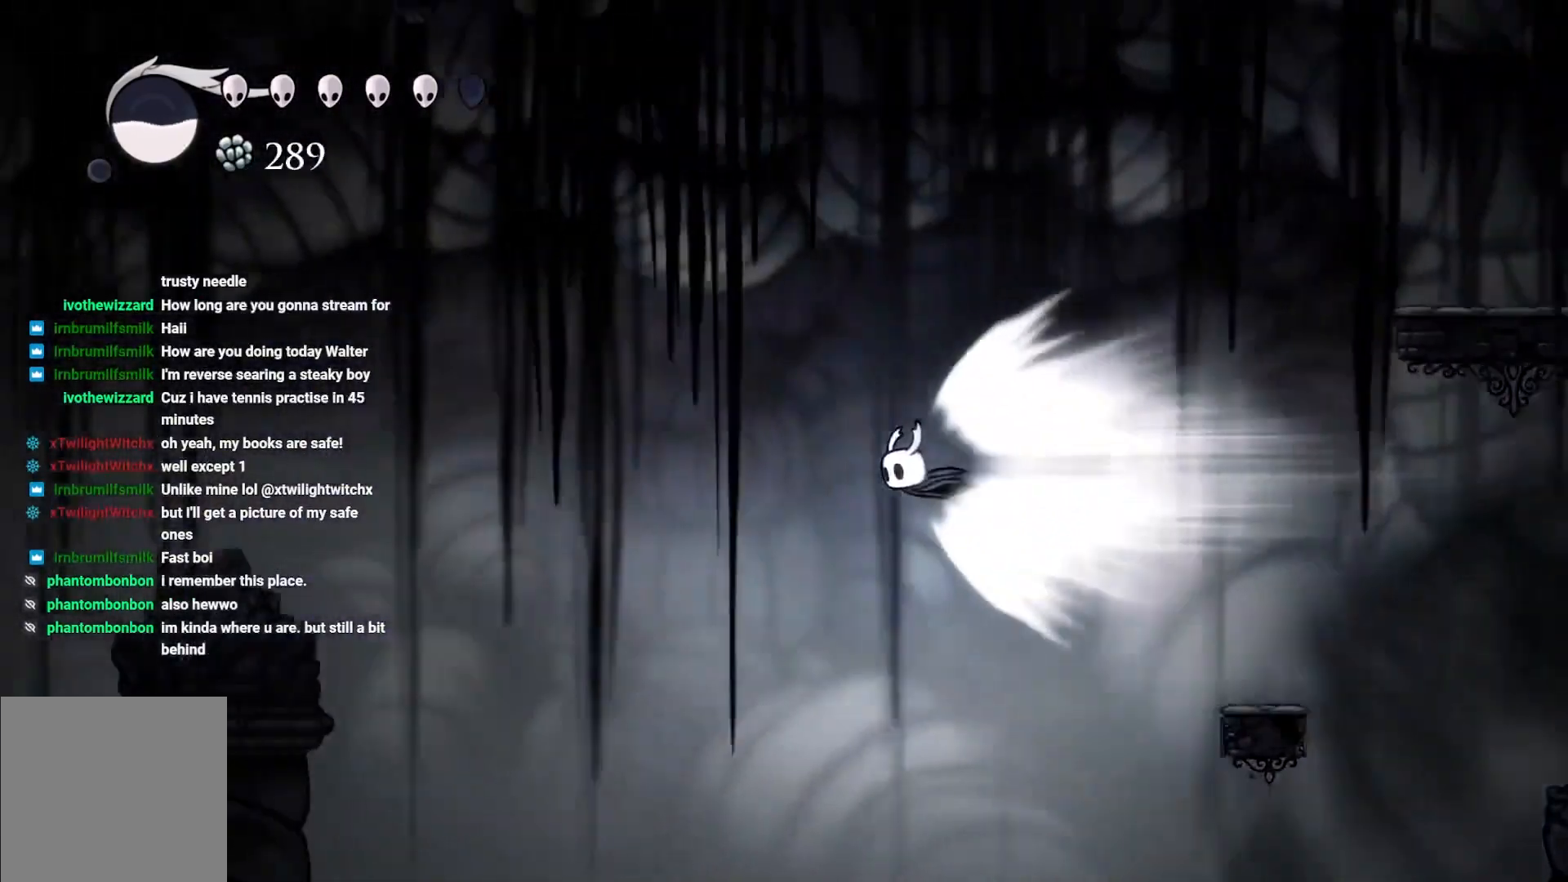
{"buttons": [], "left_stick": "center", "right_stick": "center", "events": []}